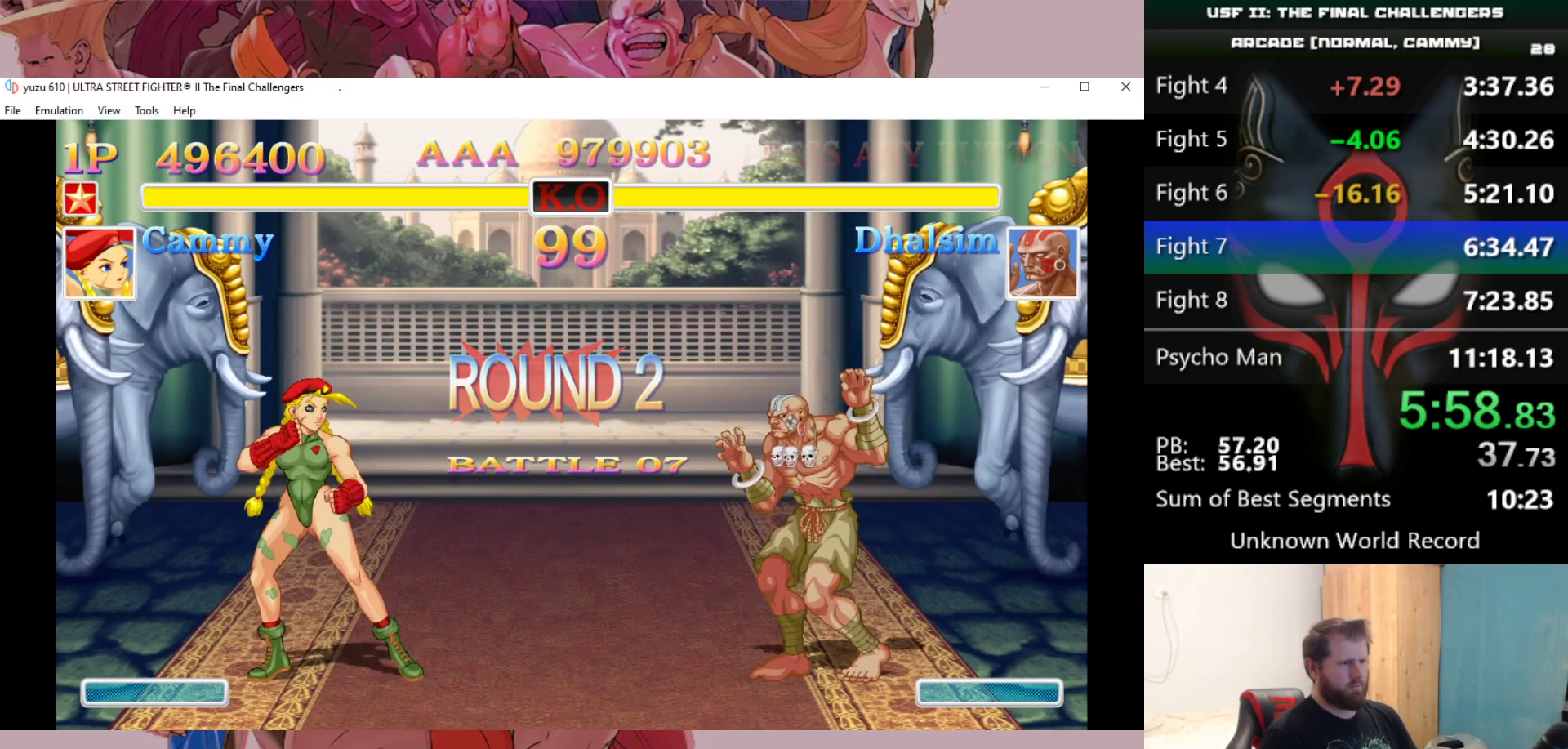
Gameplay with keyboard; each line is a JSON object with the keys held at the frame after it. "events" lists presses ("down") and releases ("up") of "a", "d", "down", "e", "left", "q", "right", "s", "up" and "w" between this image and that frame as [ms after this image, input, new state], when the widget could be followed in between. No other keys are recorded. Mouse input is not recorded.
{"keys": [], "events": []}
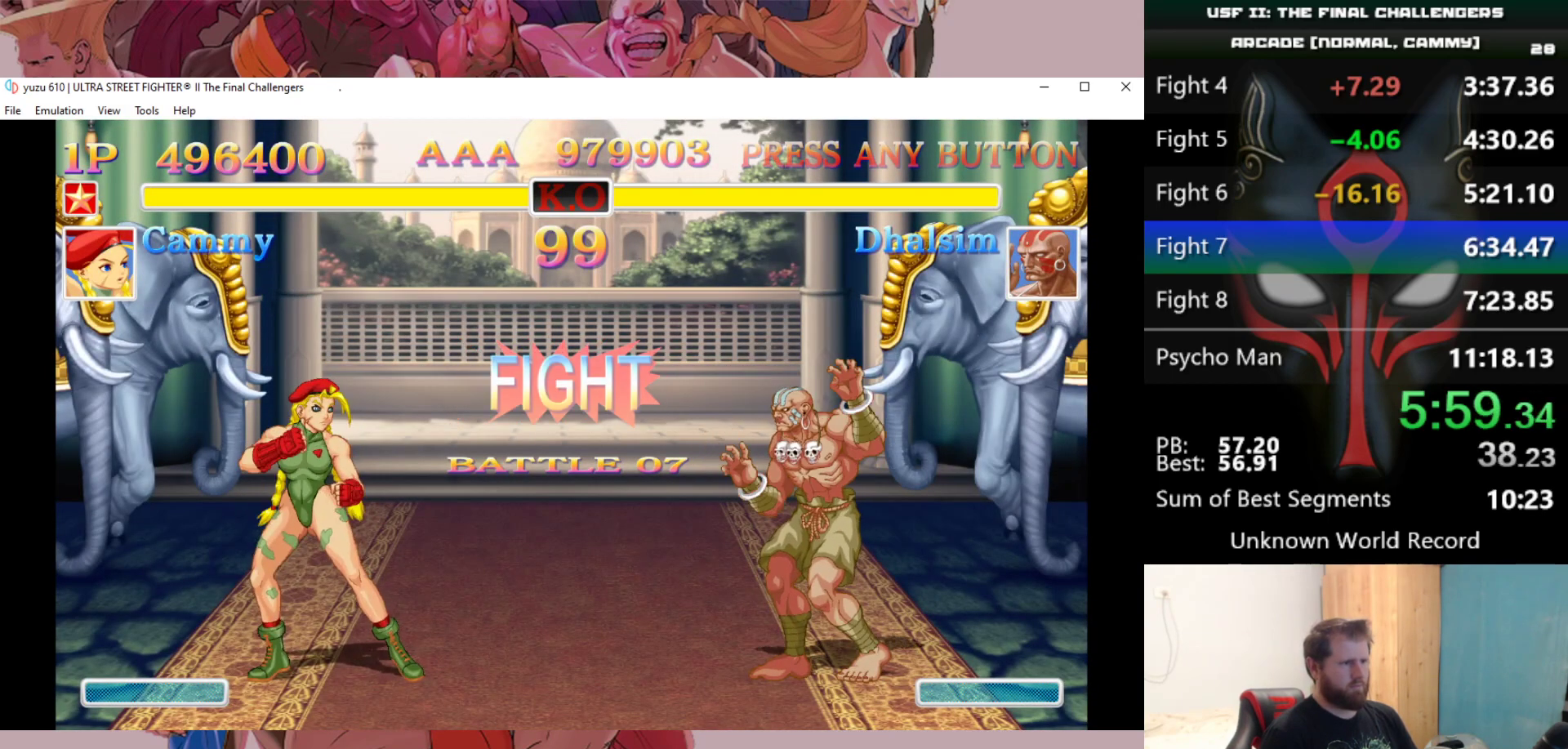
{"keys": ["right", "up"], "events": [[483, "right", "down"], [483, "up", "down"]]}
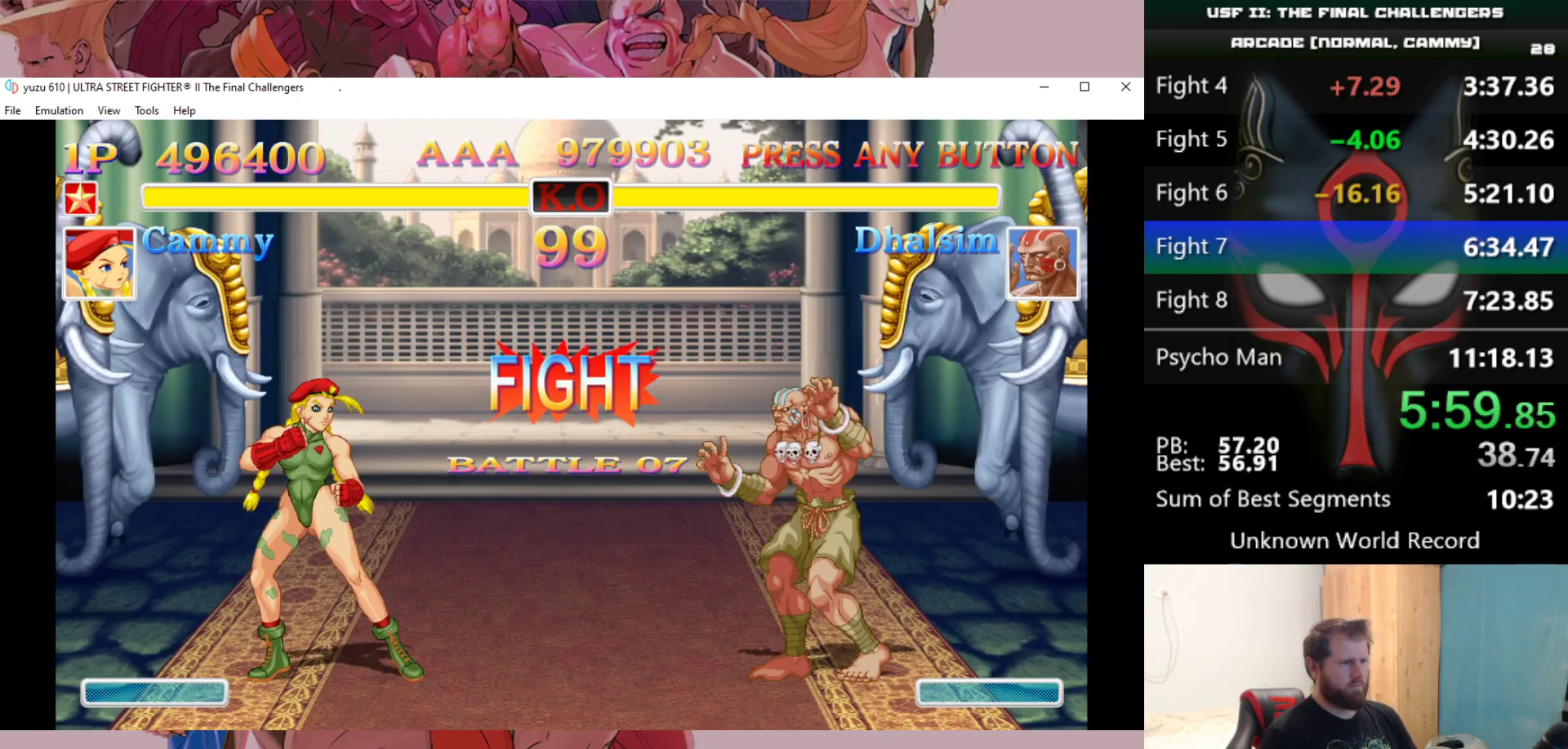
{"keys": [], "events": [[450, "right", "up"], [450, "up", "up"]]}
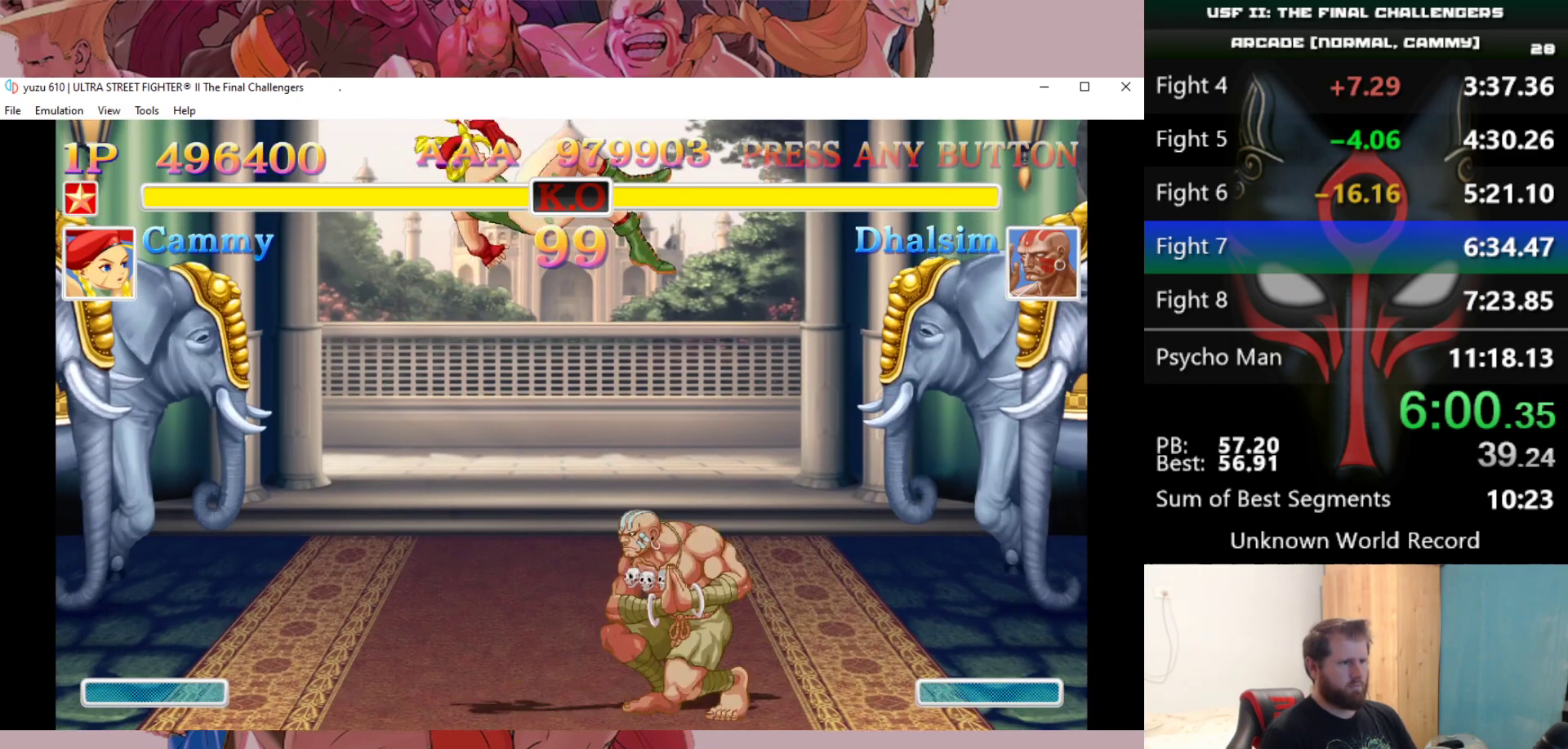
{"keys": ["down", "right"], "events": [[83, "d", "down"], [133, "d", "up"], [183, "down", "down"], [183, "right", "down"], [233, "d", "down"], [317, "d", "up"], [367, "d", "down"], [417, "d", "up"], [467, "d", "down"], [500, "d", "up"]]}
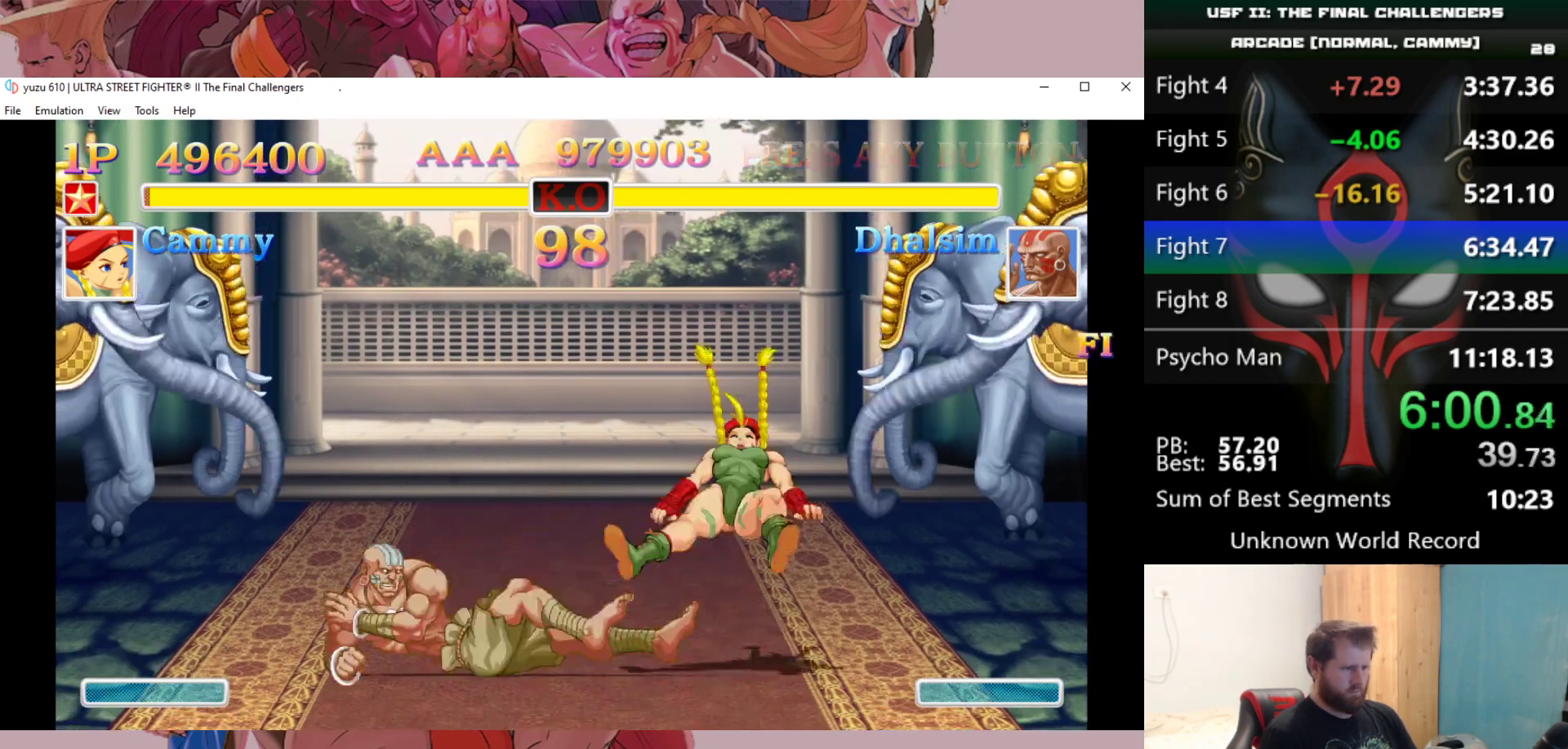
{"keys": ["down"], "events": [[50, "d", "down"], [150, "d", "up"], [483, "right", "up"]]}
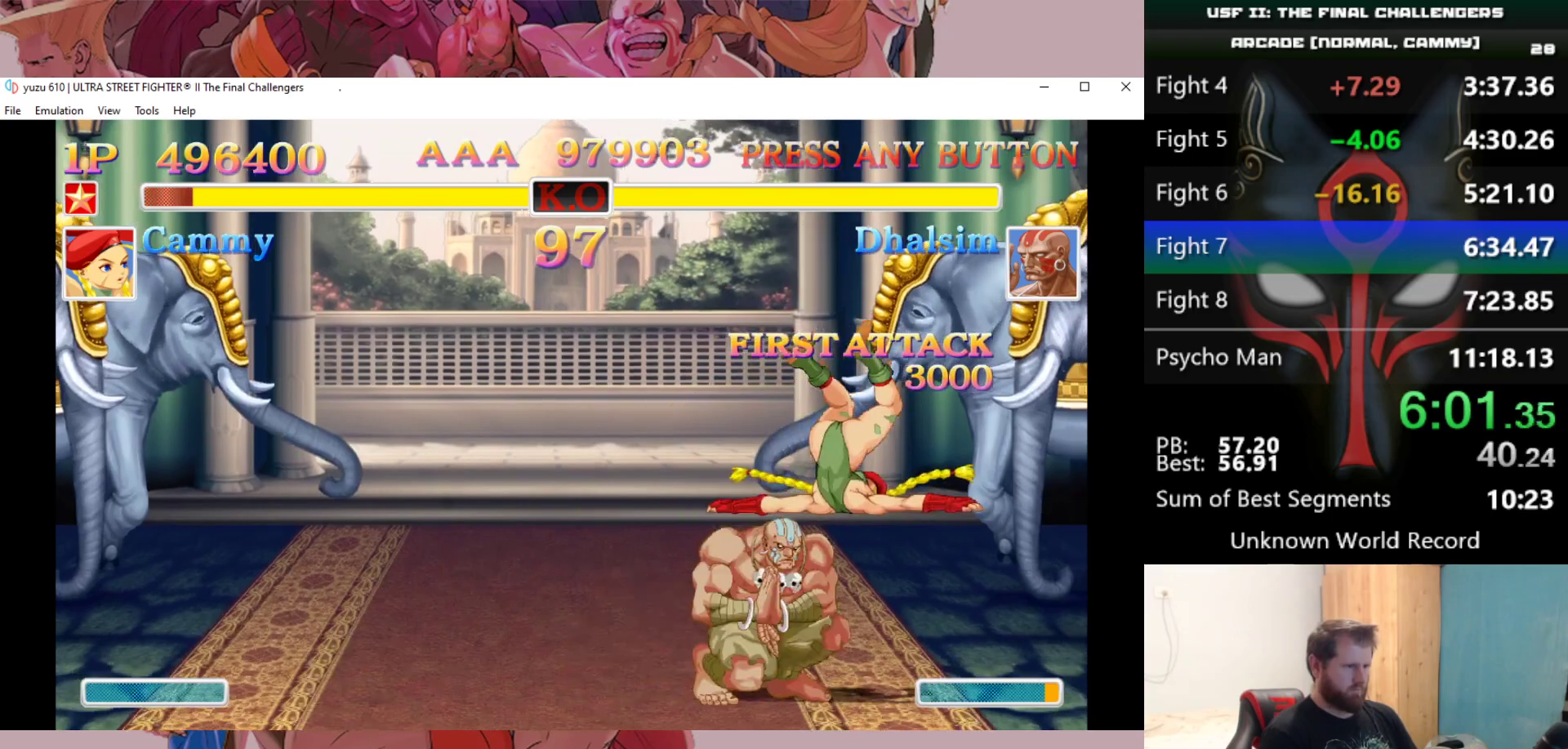
{"keys": [], "events": [[17, "down", "up"]]}
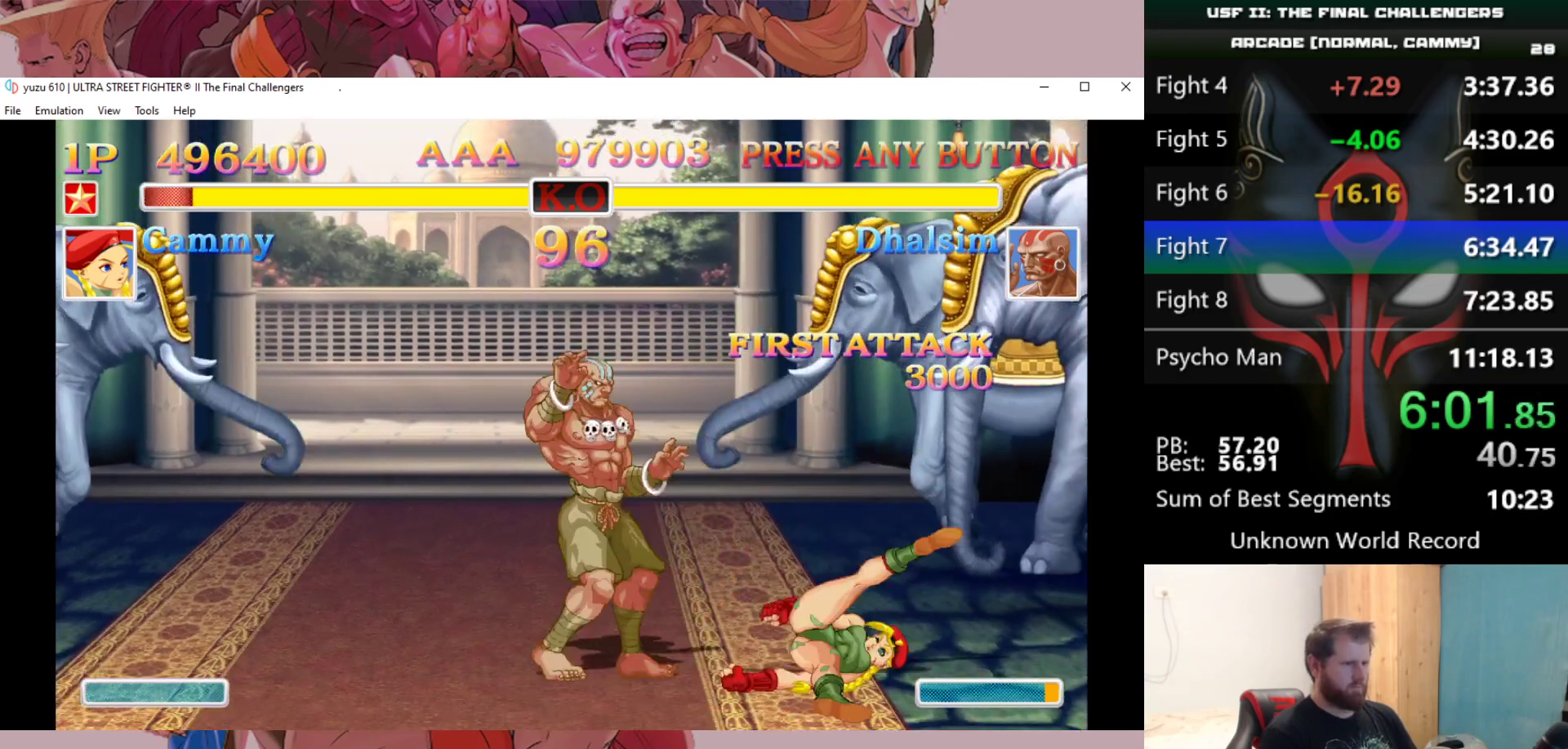
{"keys": [], "events": [[183, "left", "down"], [267, "down", "down"], [267, "left", "up"], [317, "left", "down"], [367, "d", "down"], [367, "down", "up"], [417, "d", "up"], [417, "left", "up"]]}
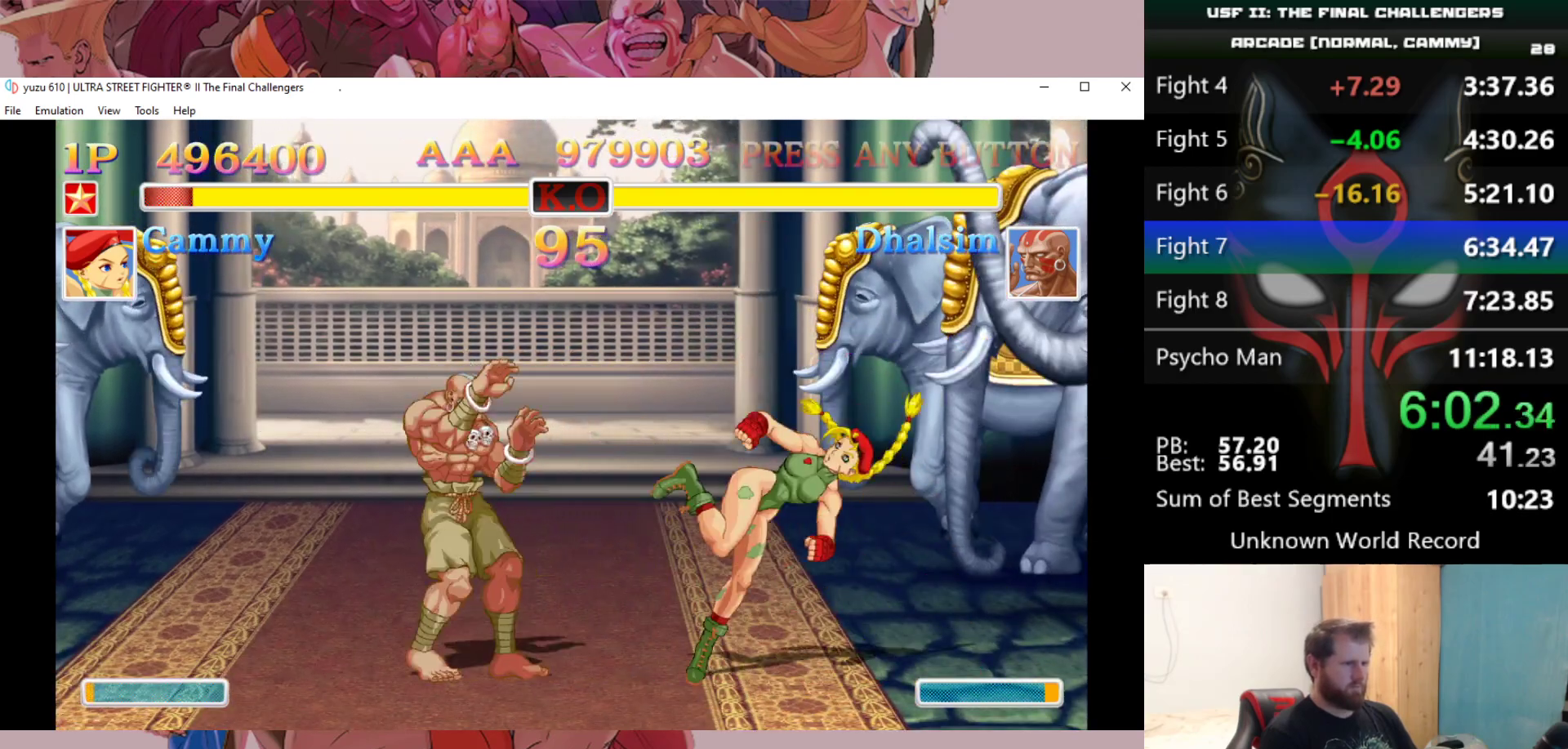
{"keys": [], "events": []}
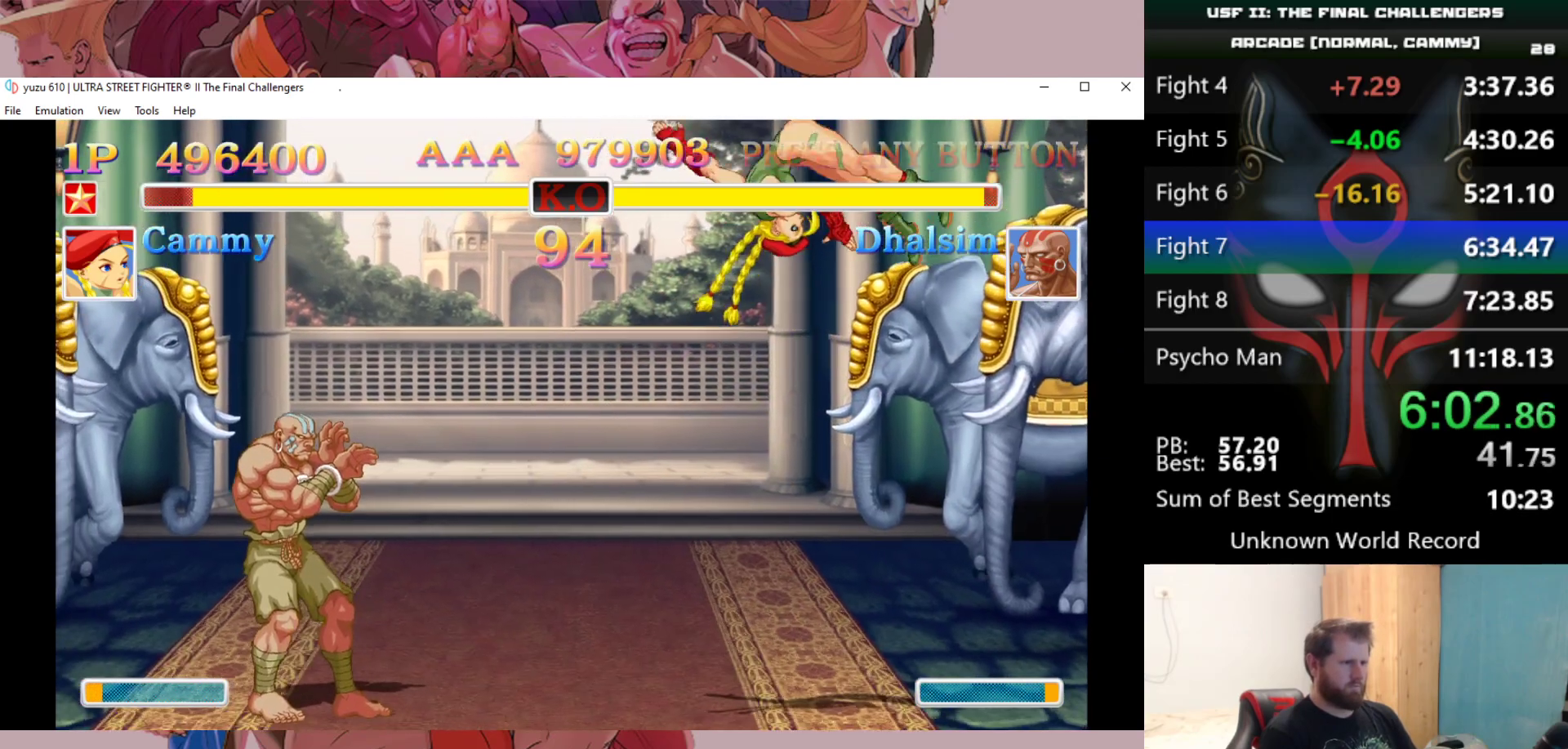
{"keys": ["left", "up"], "events": [[350, "left", "down"], [350, "up", "down"]]}
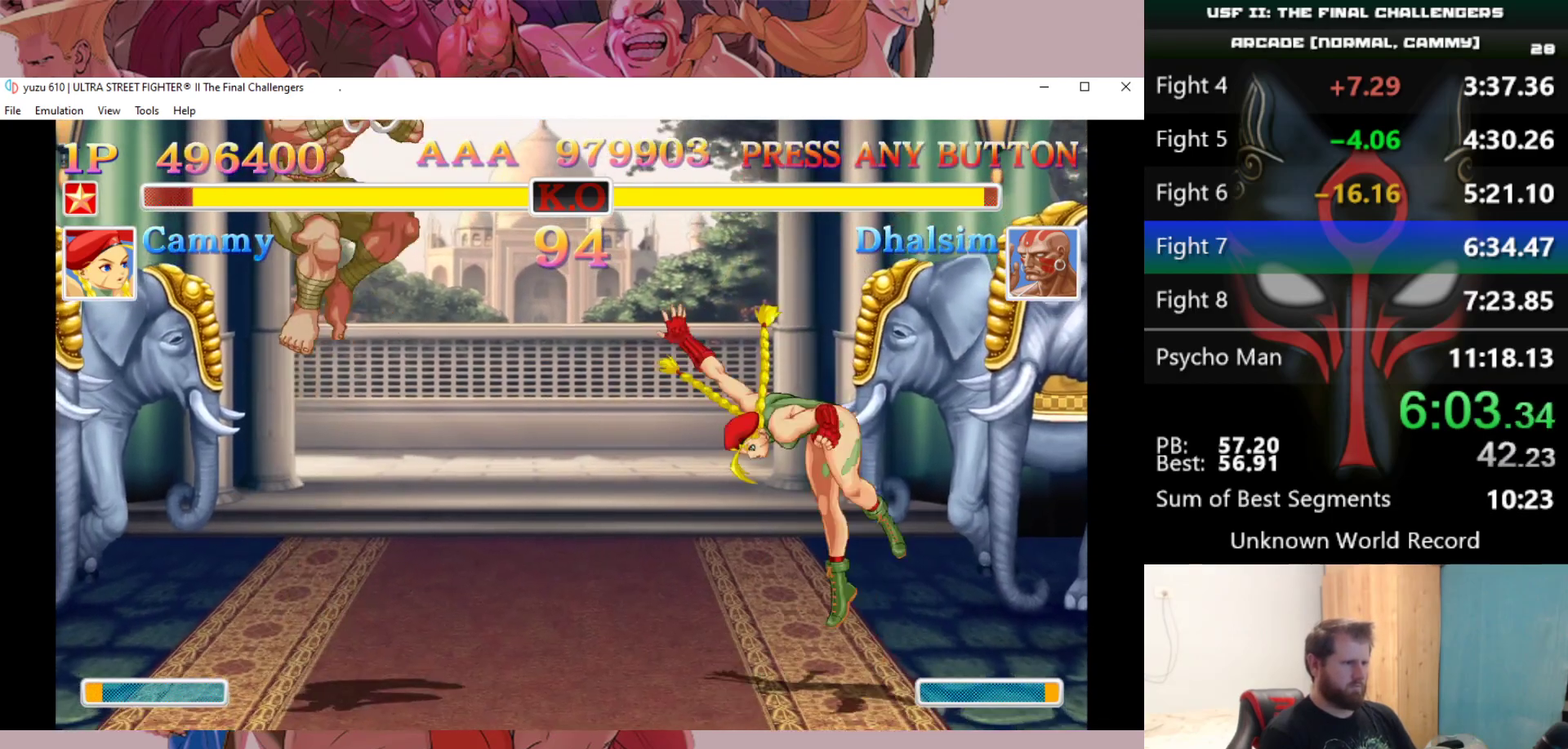
{"keys": [], "events": [[133, "left", "up"], [133, "up", "up"], [233, "d", "down"], [317, "d", "up"]]}
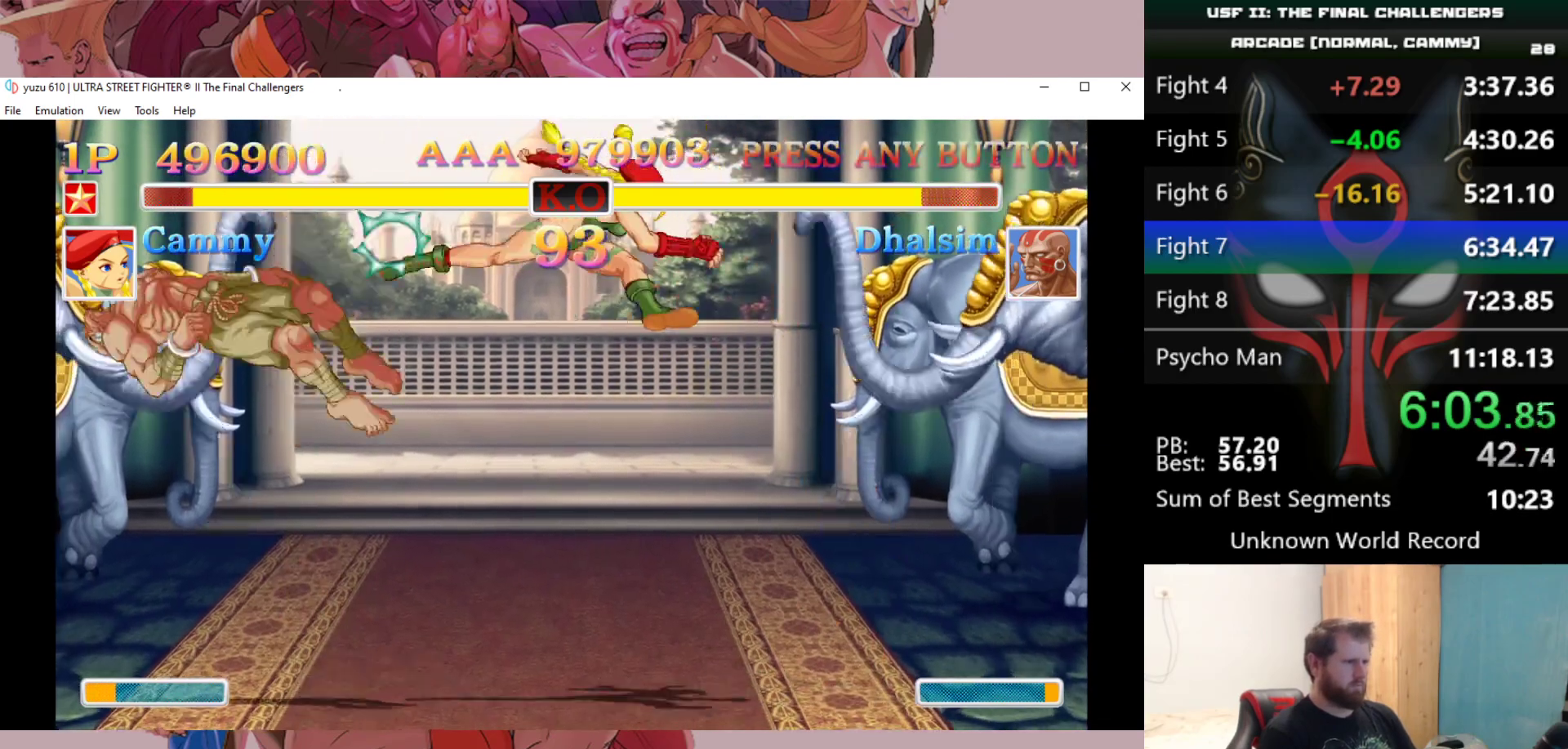
{"keys": ["left", "up"], "events": [[333, "left", "down"], [483, "up", "down"]]}
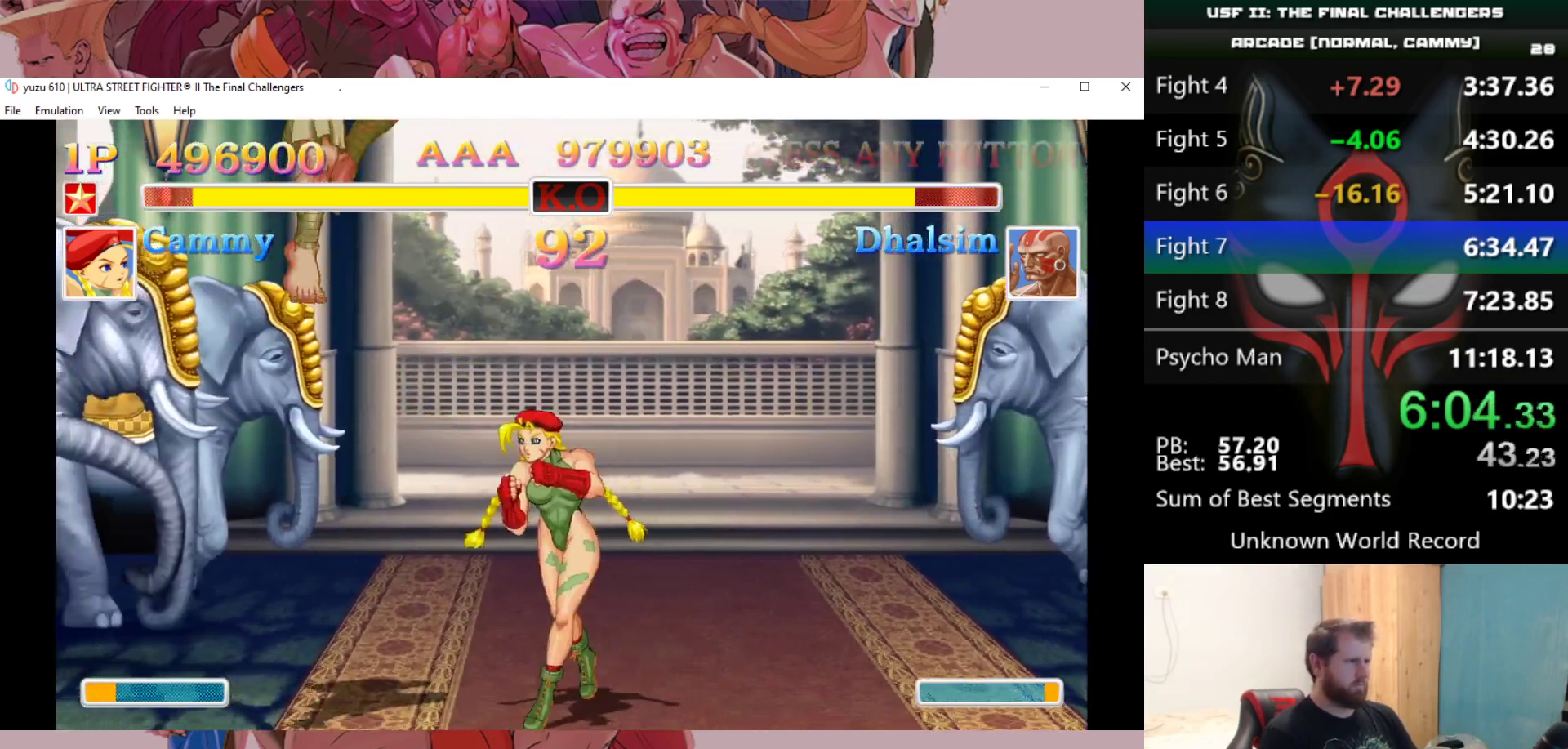
{"keys": ["down", "right"], "events": [[167, "left", "up"], [167, "up", "up"], [450, "d", "down"], [450, "down", "down"], [483, "d", "up"], [483, "right", "down"]]}
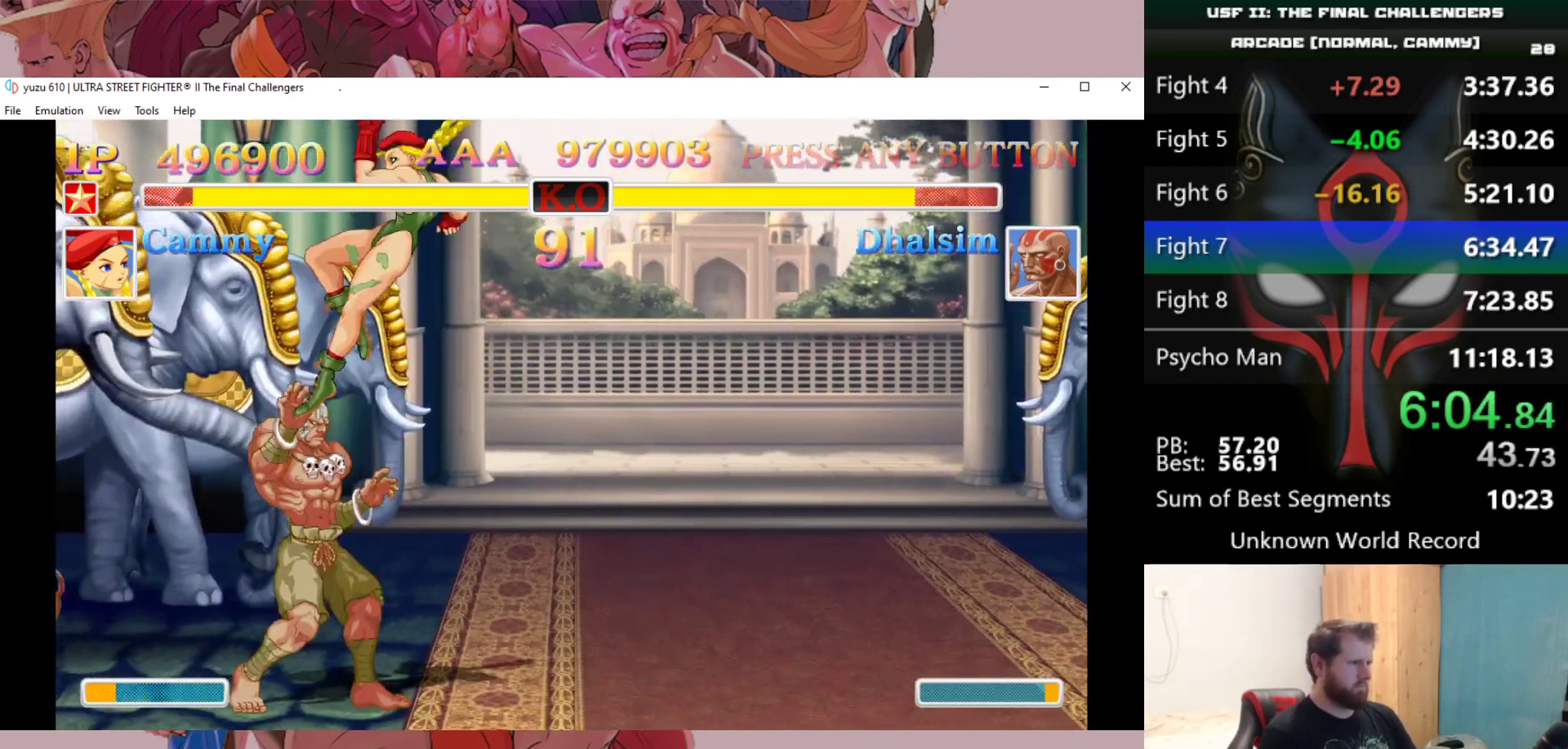
{"keys": ["down", "right", "w"], "events": [[183, "w", "down"], [233, "w", "up"], [317, "w", "down"], [367, "w", "up"], [417, "w", "down"], [467, "w", "up"], [500, "w", "down"]]}
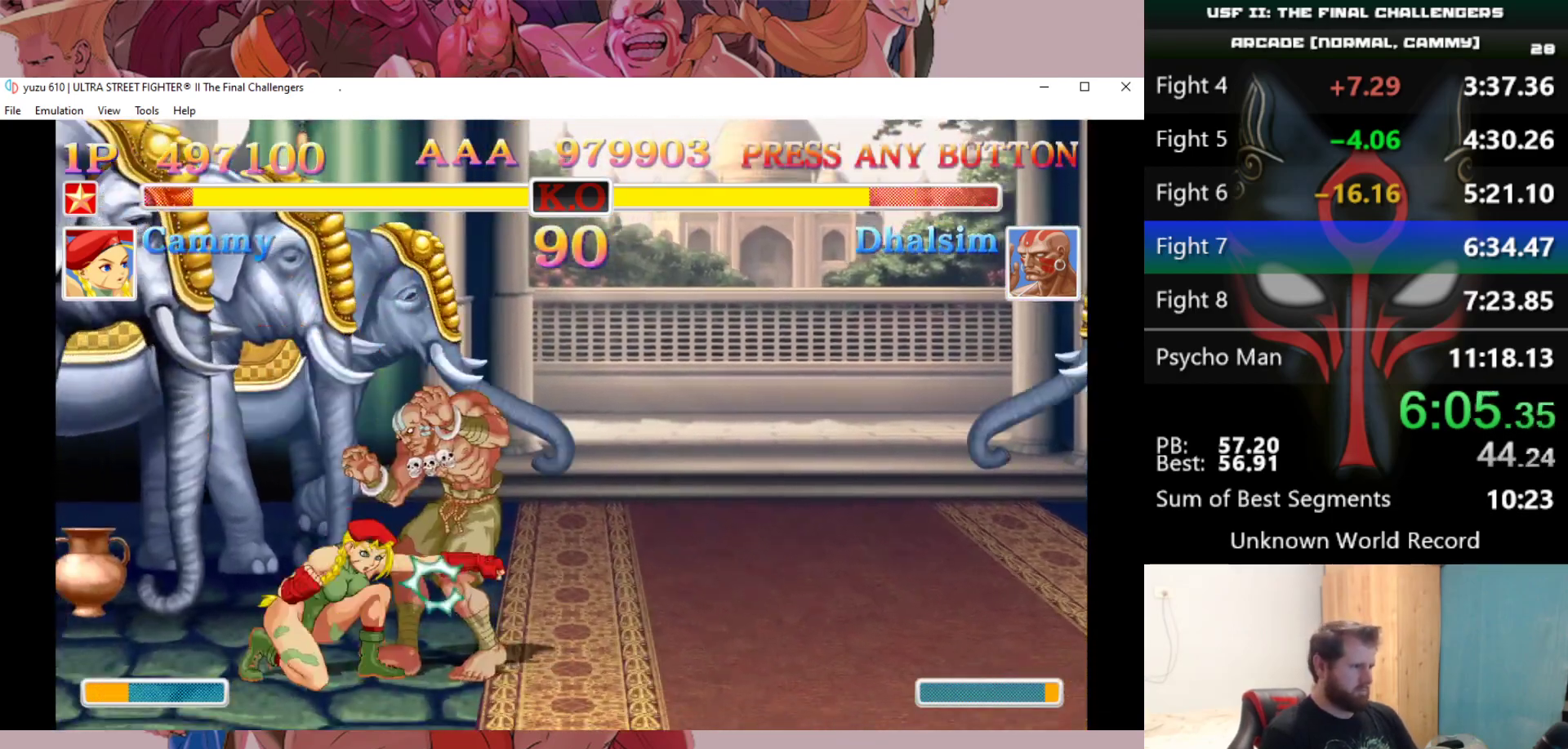
{"keys": ["down", "right"], "events": [[50, "w", "up"], [150, "d", "down"], [233, "d", "up"], [283, "d", "down"], [333, "d", "up"], [383, "d", "down"], [483, "d", "up"]]}
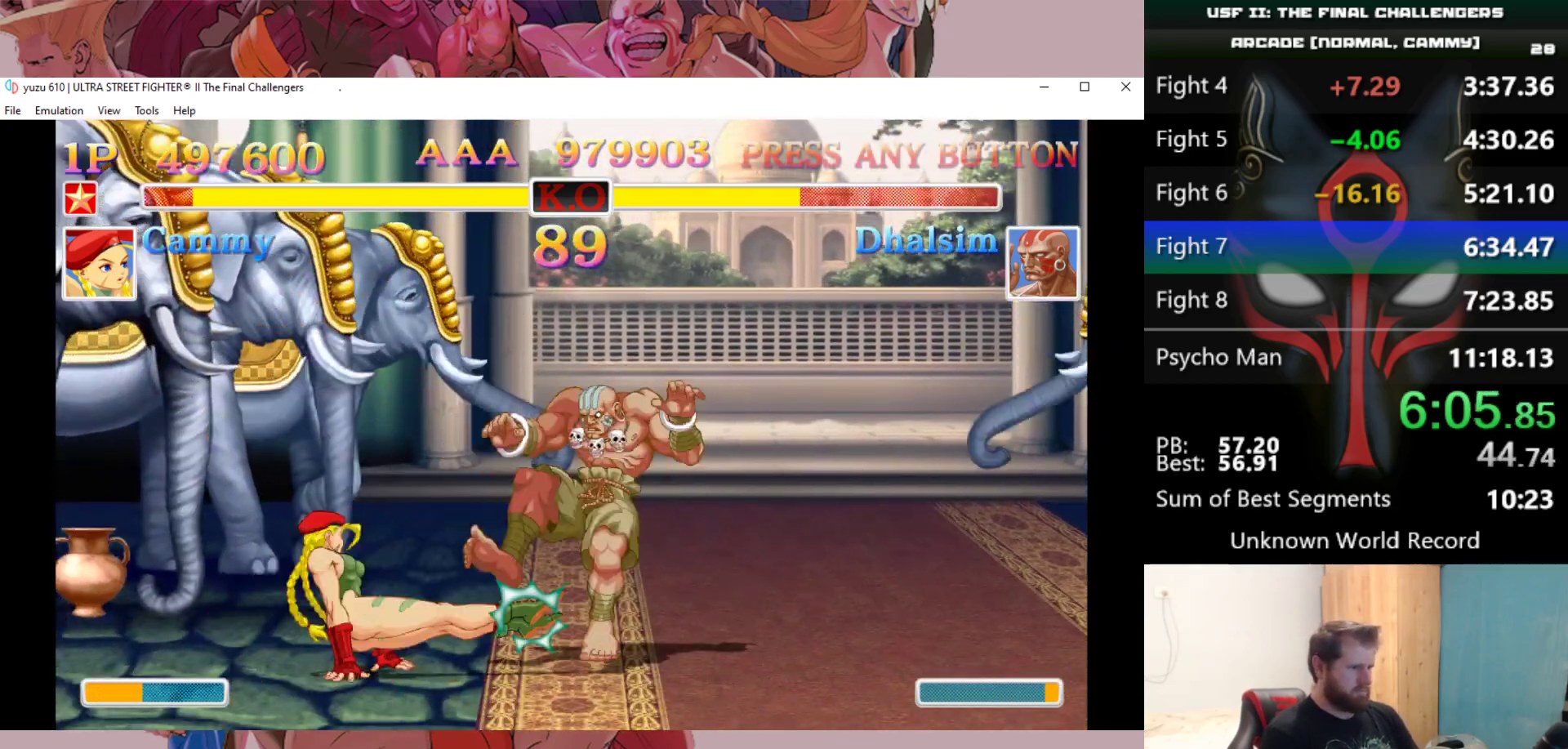
{"keys": ["right", "up"], "events": [[117, "down", "up"], [483, "up", "down"]]}
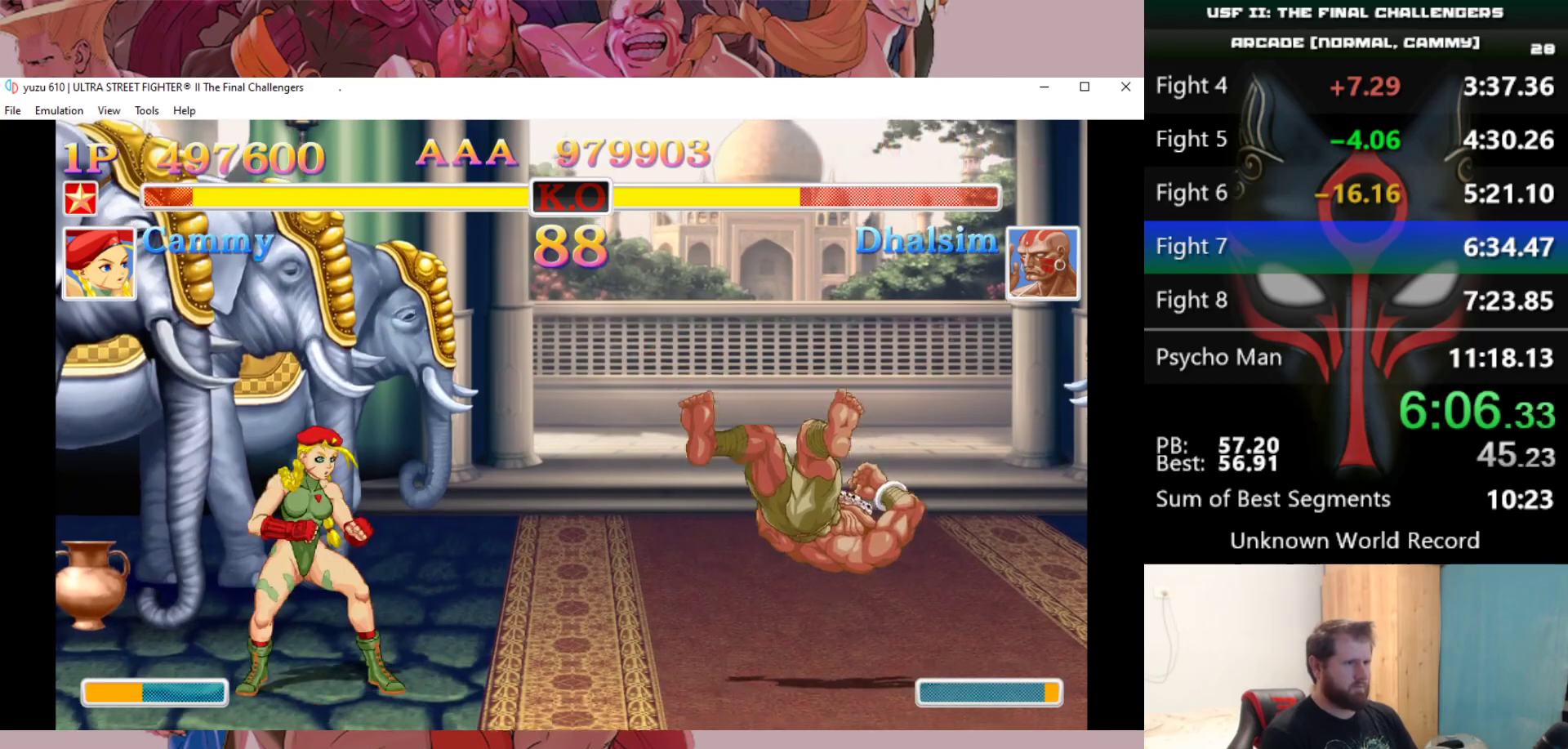
{"keys": [], "events": [[233, "up", "up"], [267, "right", "up"]]}
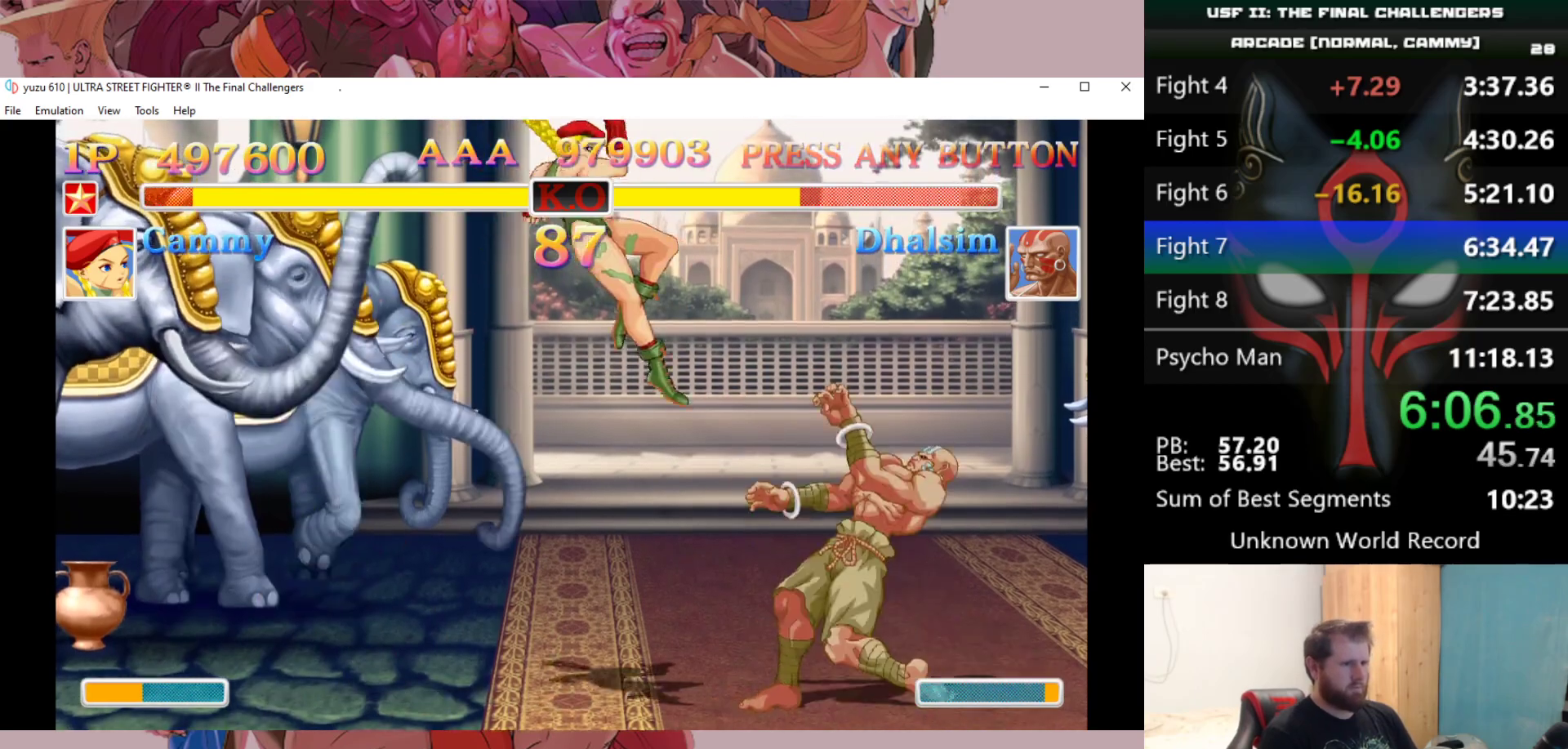
{"keys": ["down", "left"], "events": [[50, "down", "down"], [50, "e", "down"], [50, "left", "down"], [100, "e", "up"], [200, "d", "down"], [250, "d", "up"], [283, "d", "down"], [333, "d", "up"], [433, "d", "down"], [483, "d", "up"]]}
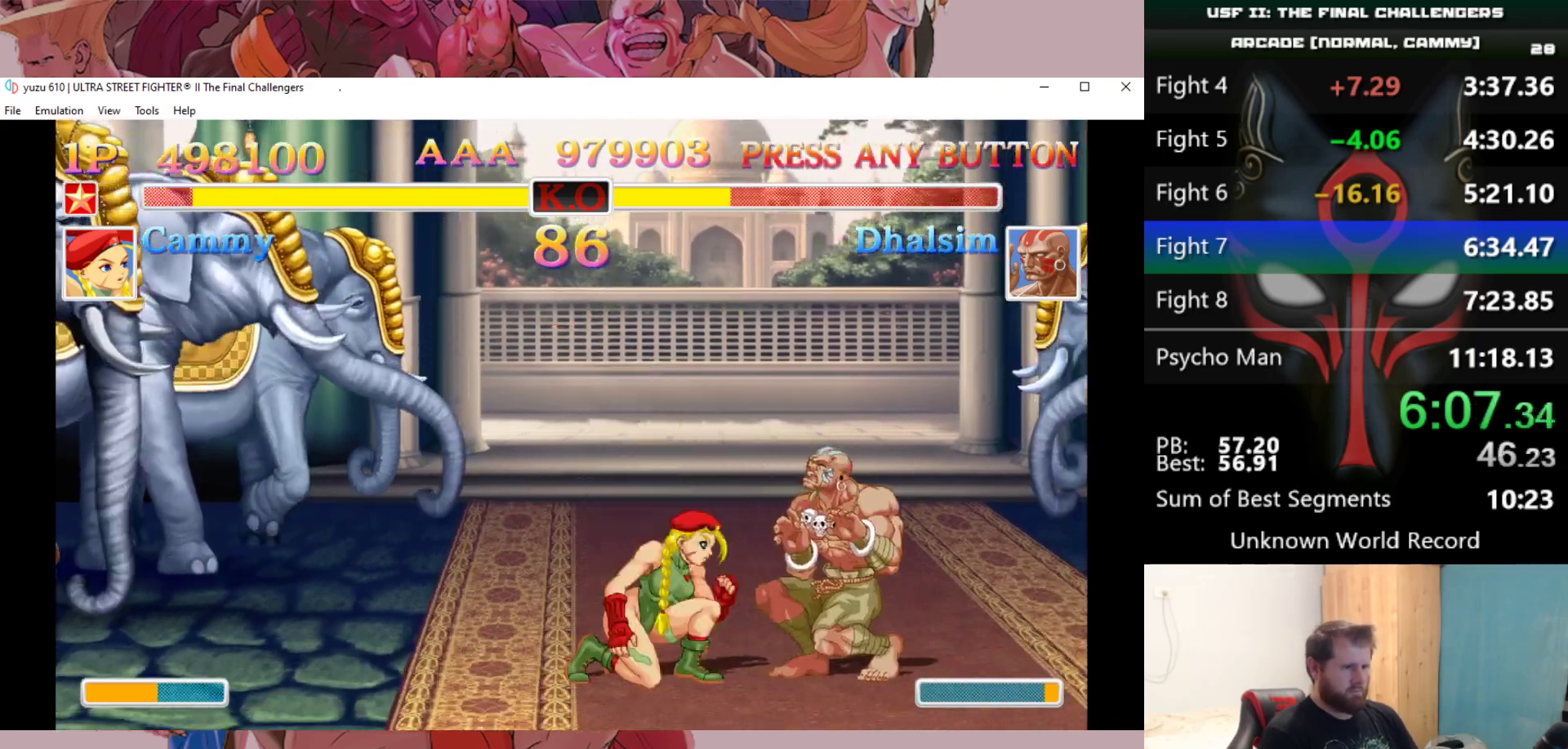
{"keys": [], "events": [[17, "d", "down"], [217, "d", "up"], [350, "down", "up"], [350, "left", "up"]]}
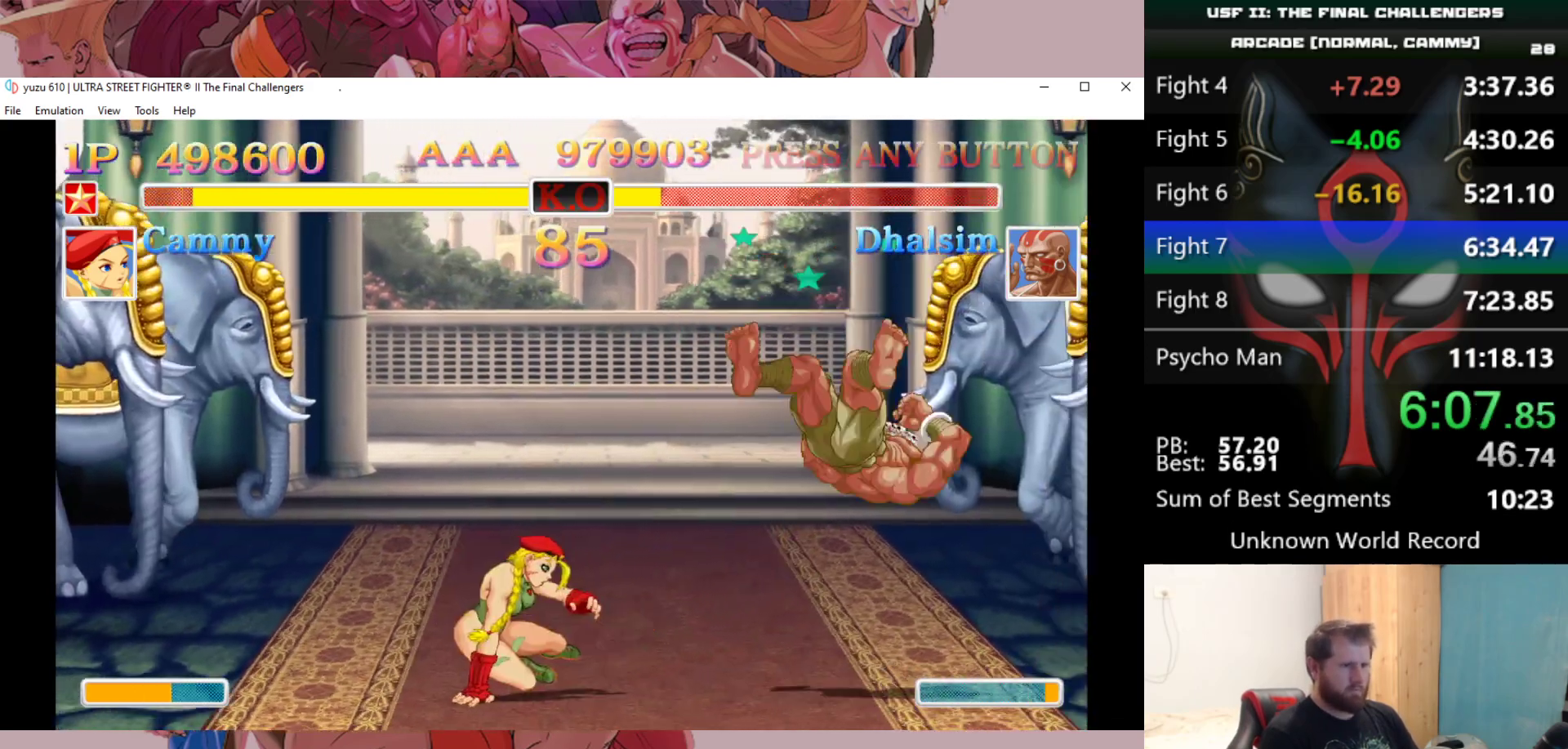
{"keys": ["right", "up"], "events": [[317, "right", "down"], [317, "up", "down"]]}
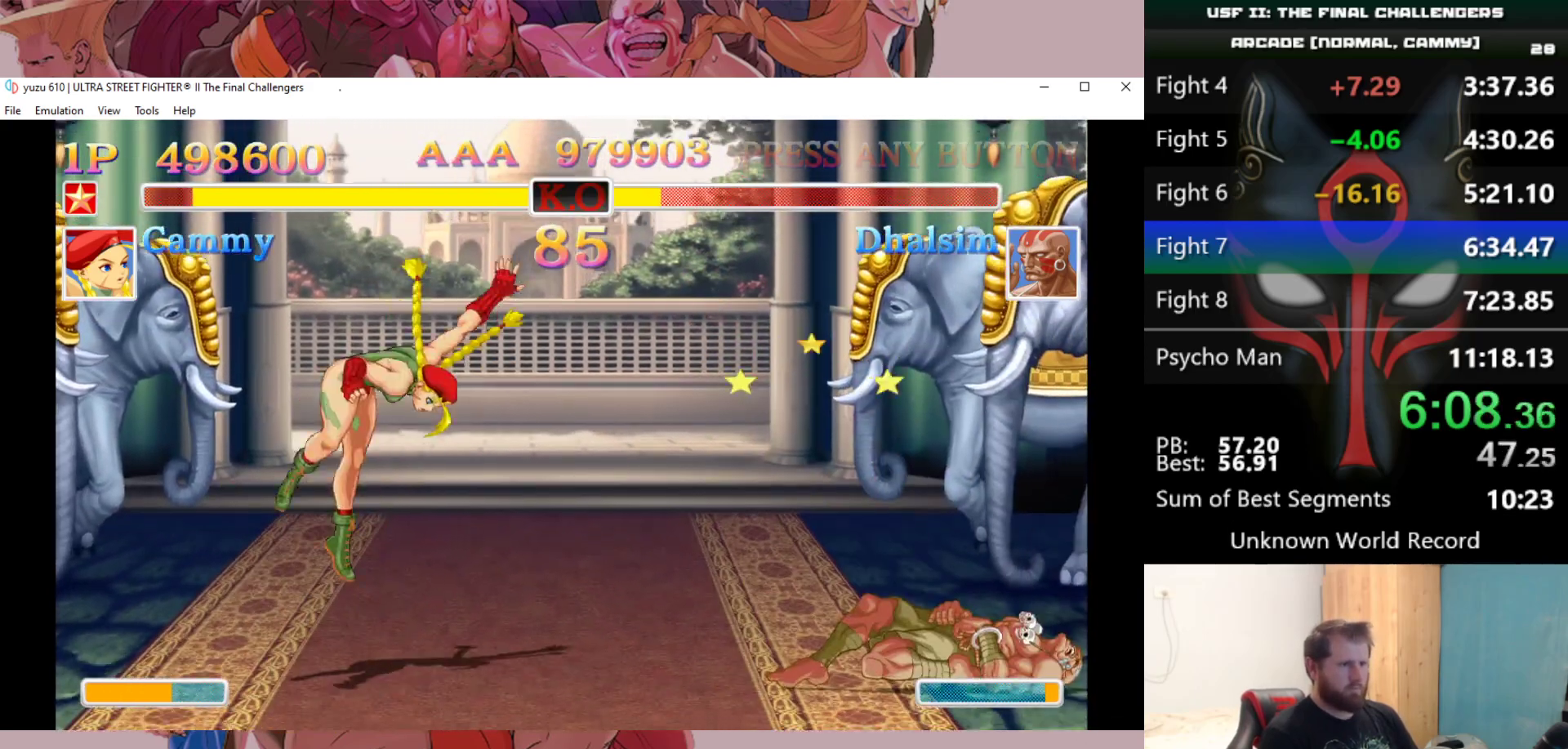
{"keys": [], "events": [[100, "right", "up"], [100, "up", "up"], [333, "e", "down"], [433, "e", "up"]]}
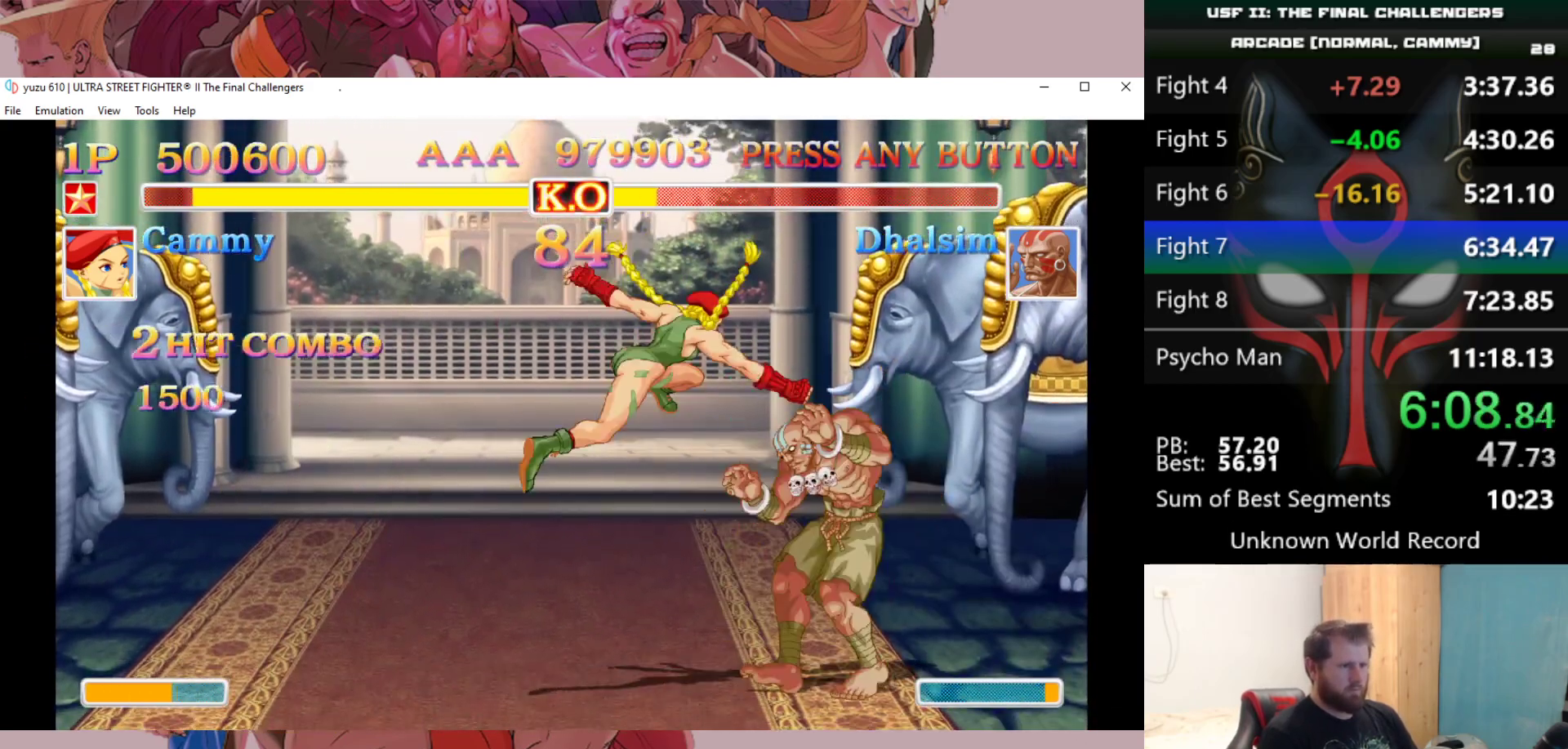
{"keys": [], "events": [[67, "down", "down"], [117, "right", "down"], [167, "d", "down"], [167, "down", "up"], [217, "right", "up"], [250, "d", "up"], [300, "d", "down"], [350, "d", "up"]]}
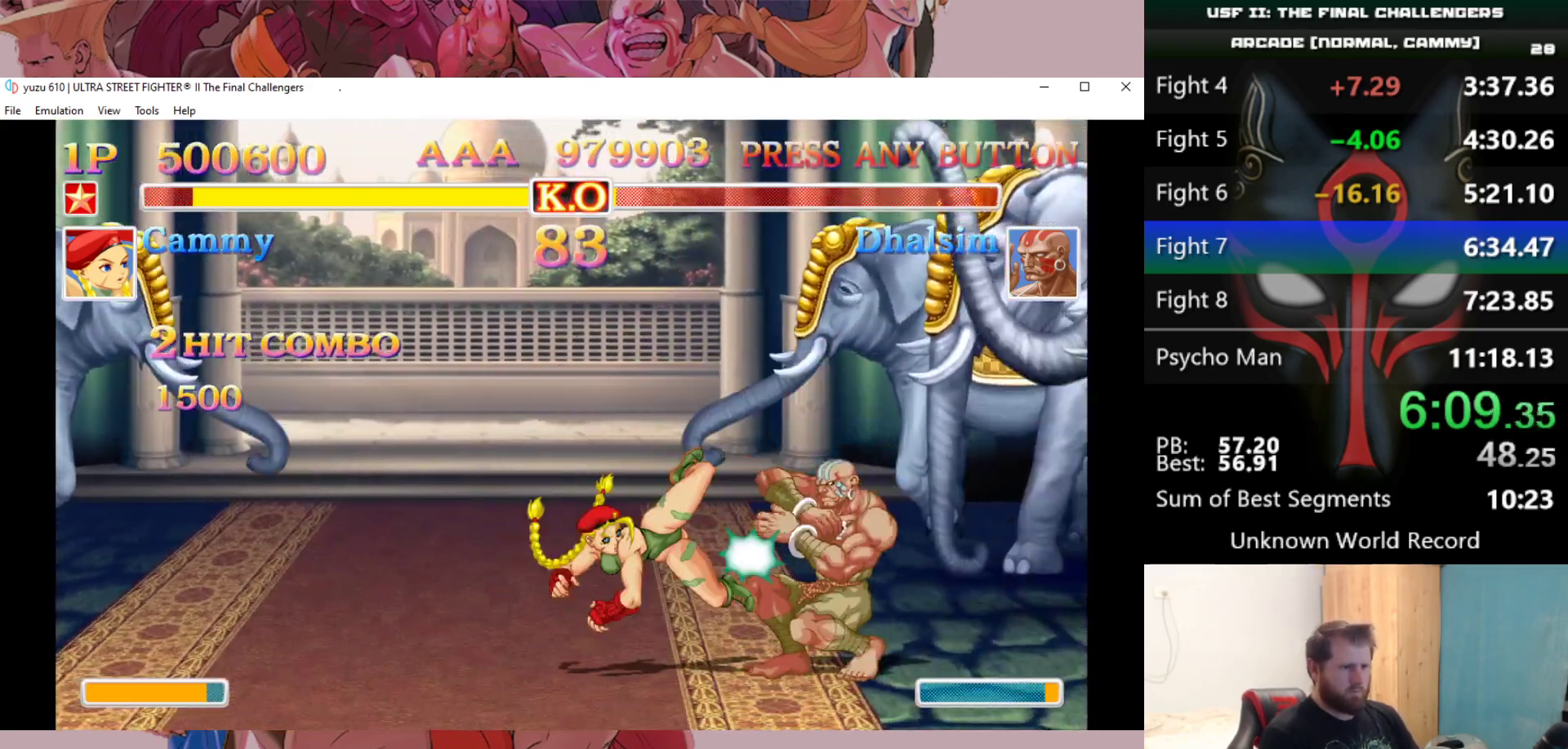
{"keys": [], "events": []}
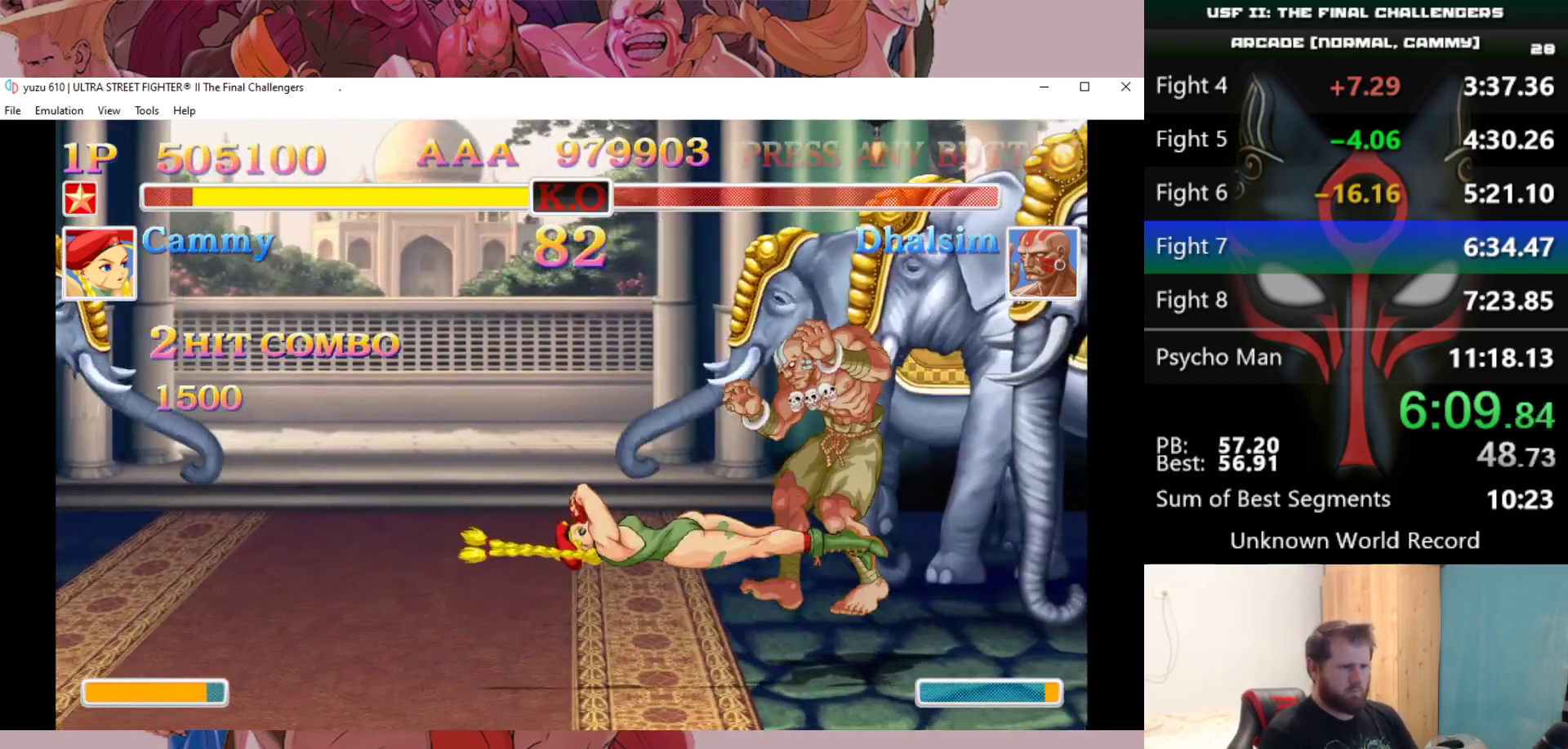
{"keys": [], "events": []}
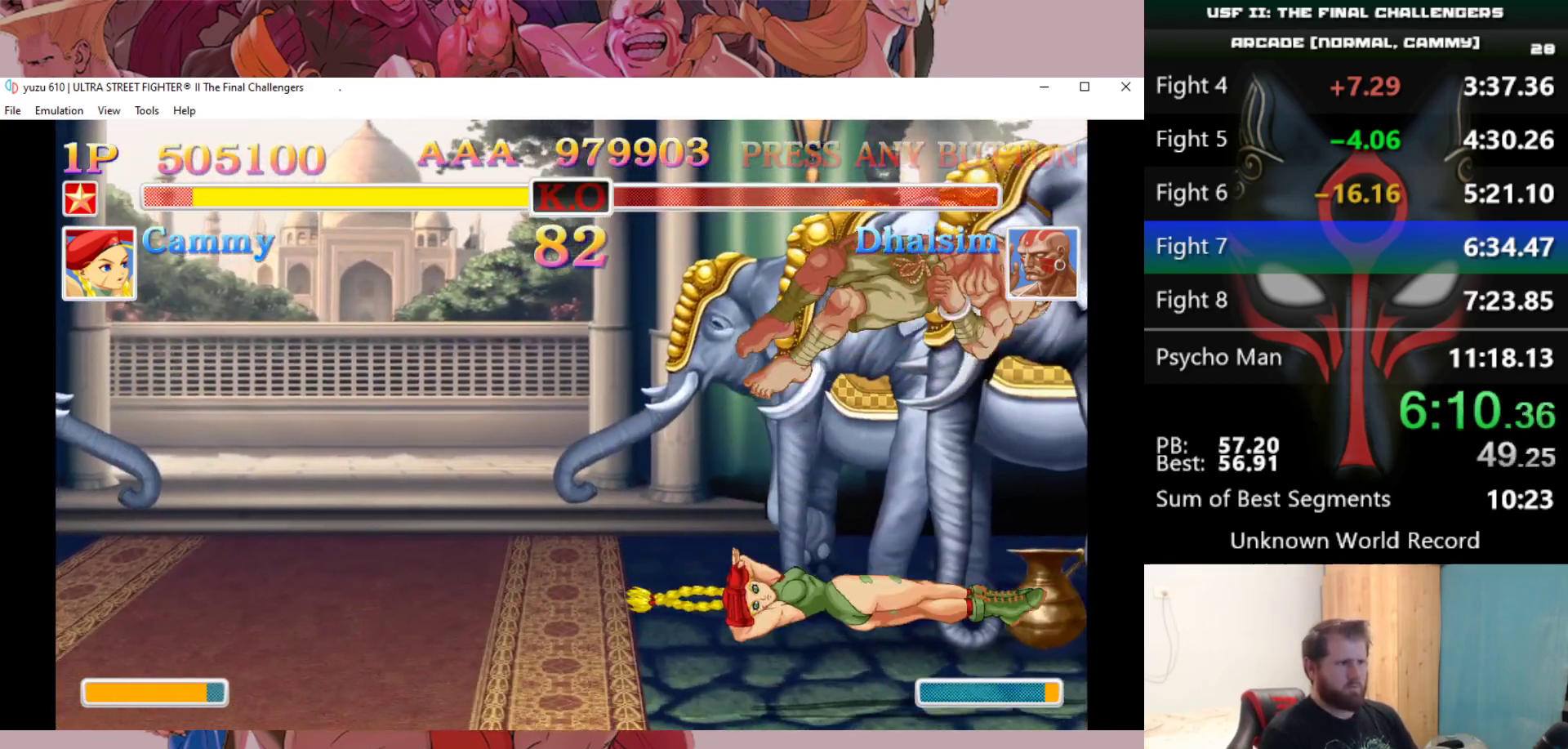
{"keys": [], "events": []}
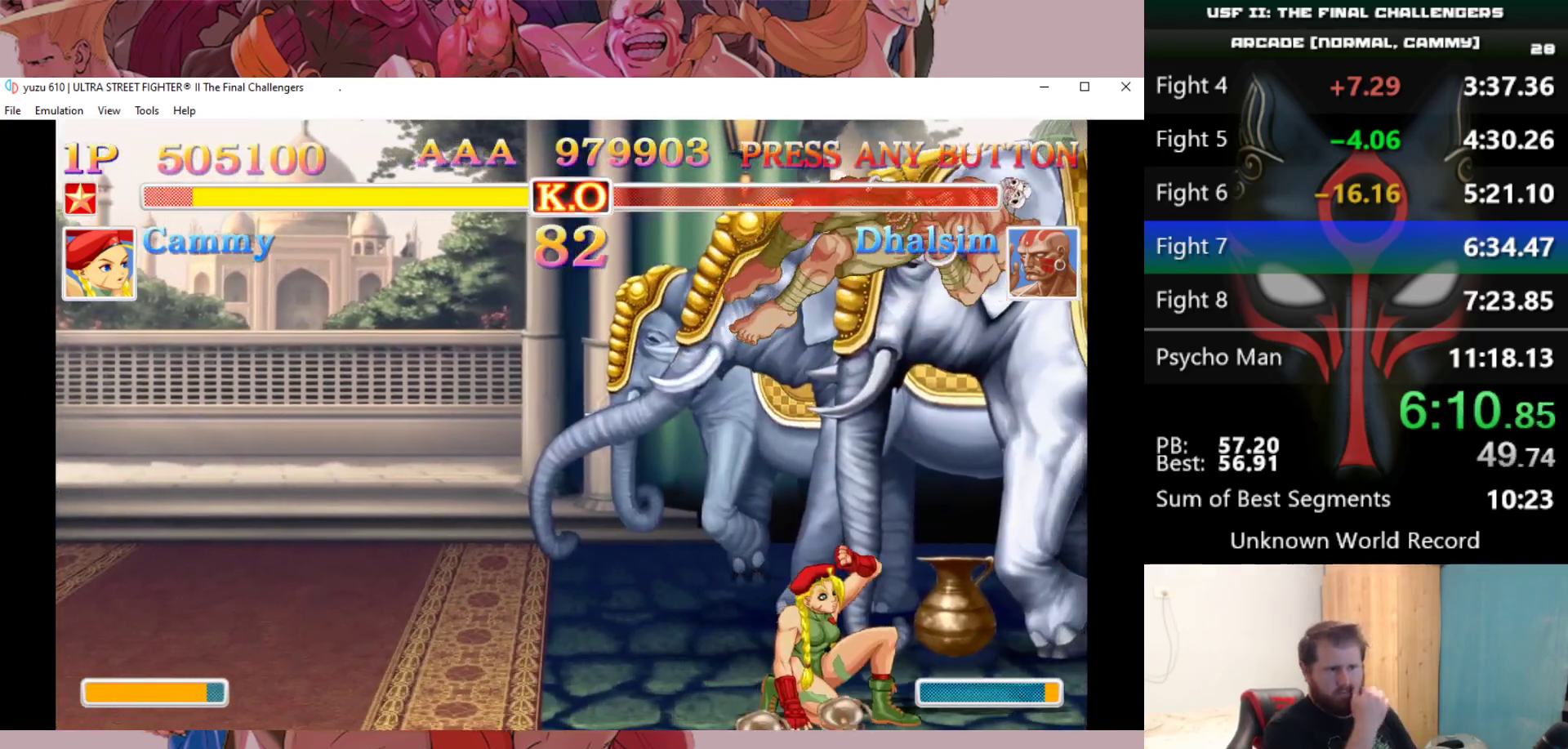
{"keys": [], "events": []}
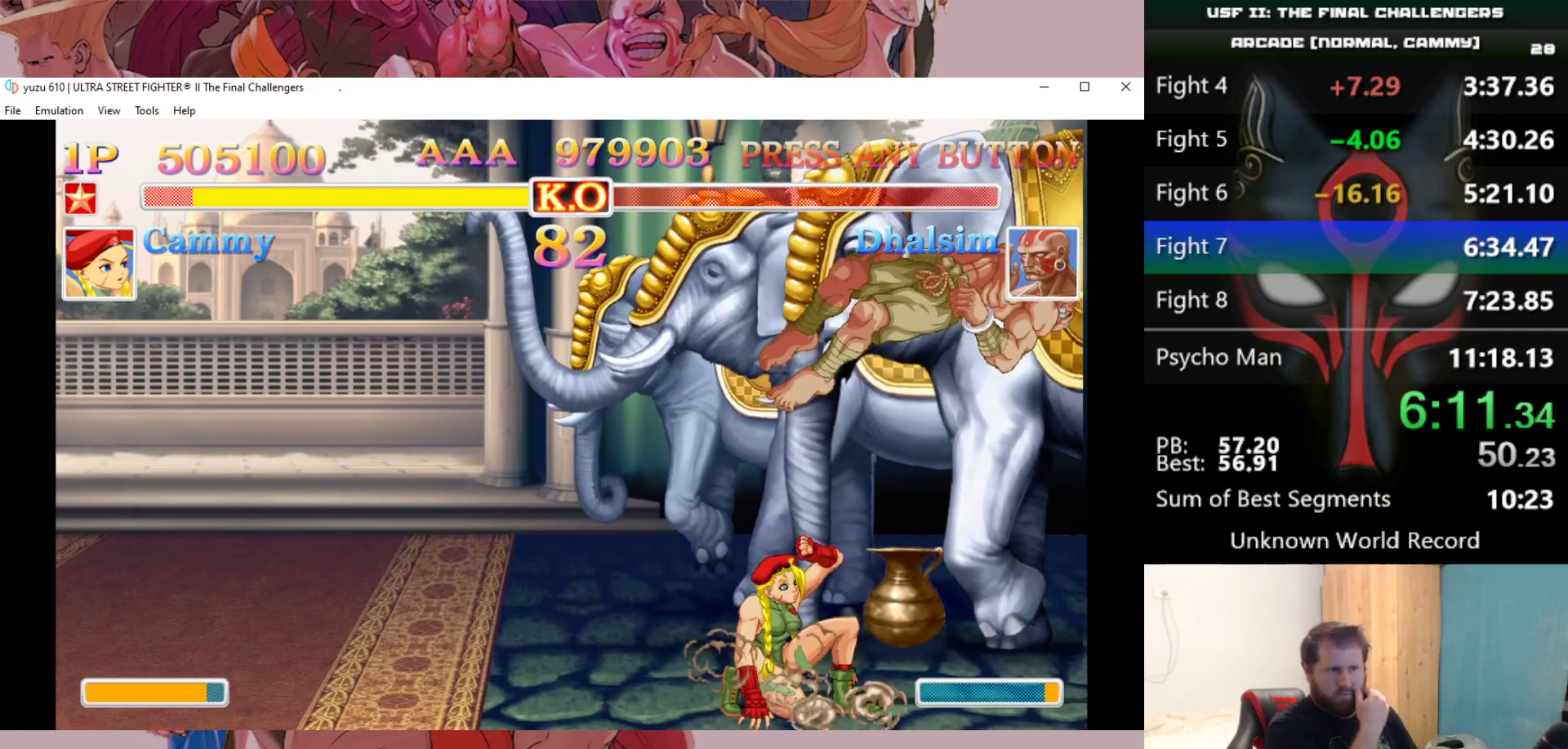
{"keys": [], "events": []}
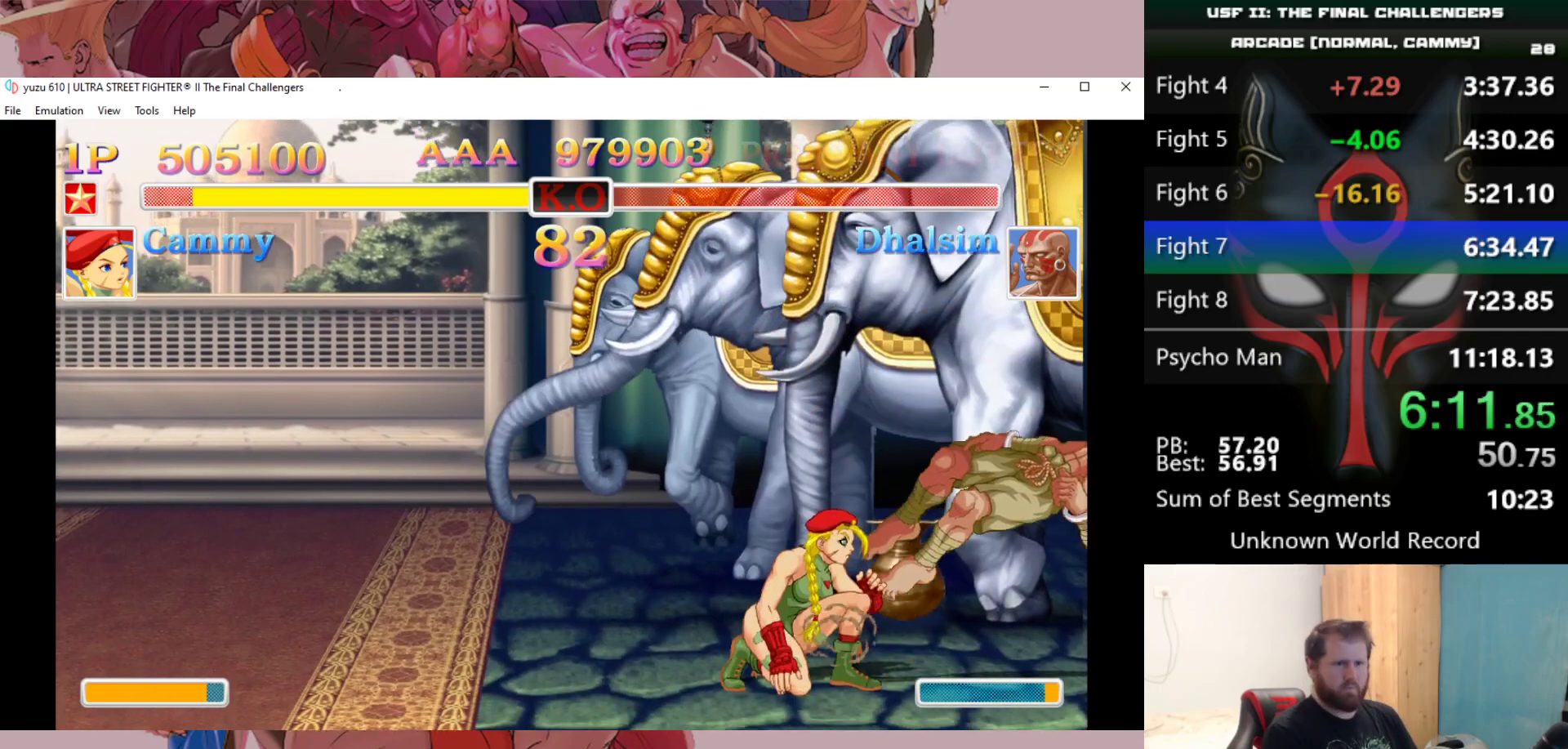
{"keys": [], "events": []}
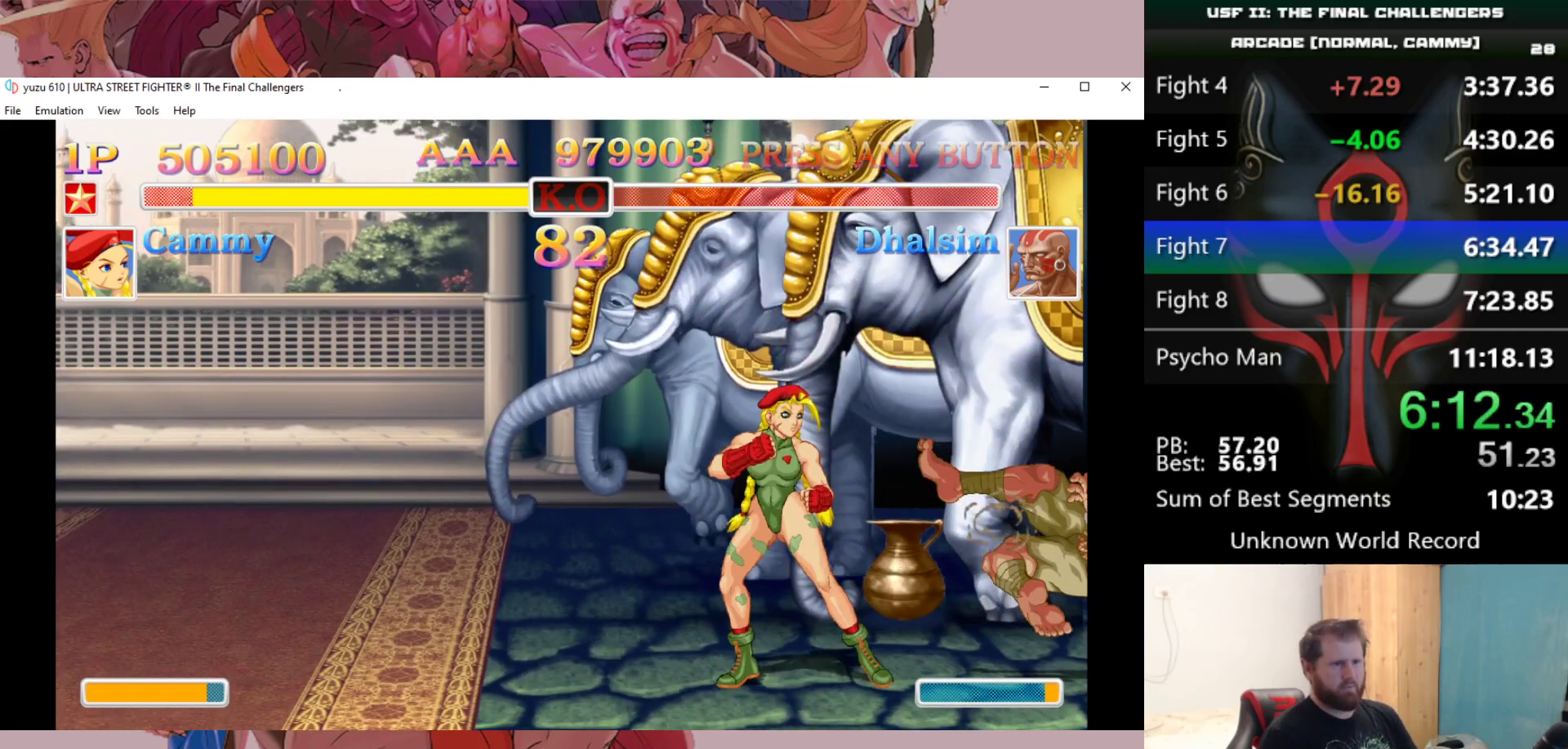
{"keys": [], "events": []}
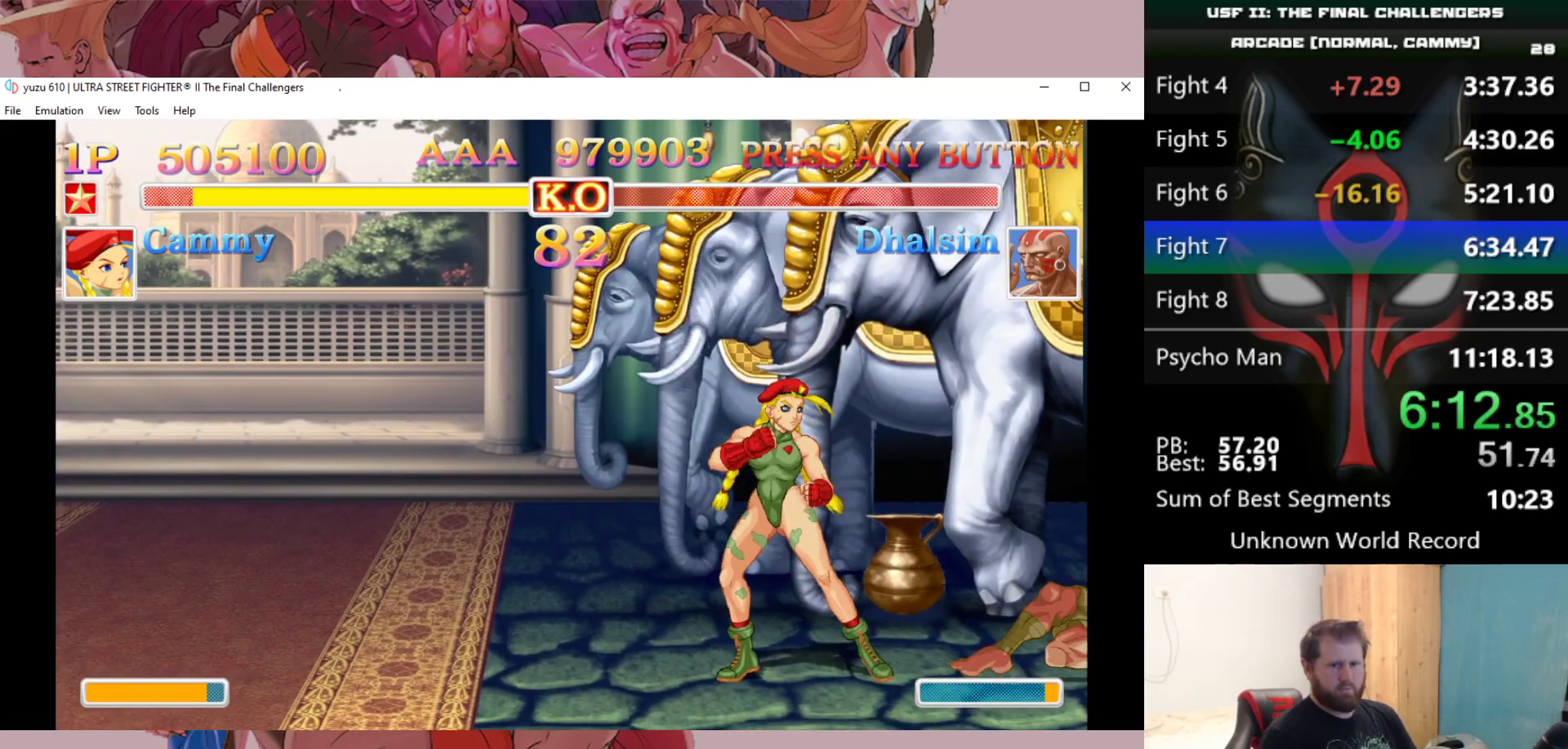
{"keys": ["q", "s", "w"], "events": [[483, "q", "down"], [483, "s", "down"], [483, "w", "down"]]}
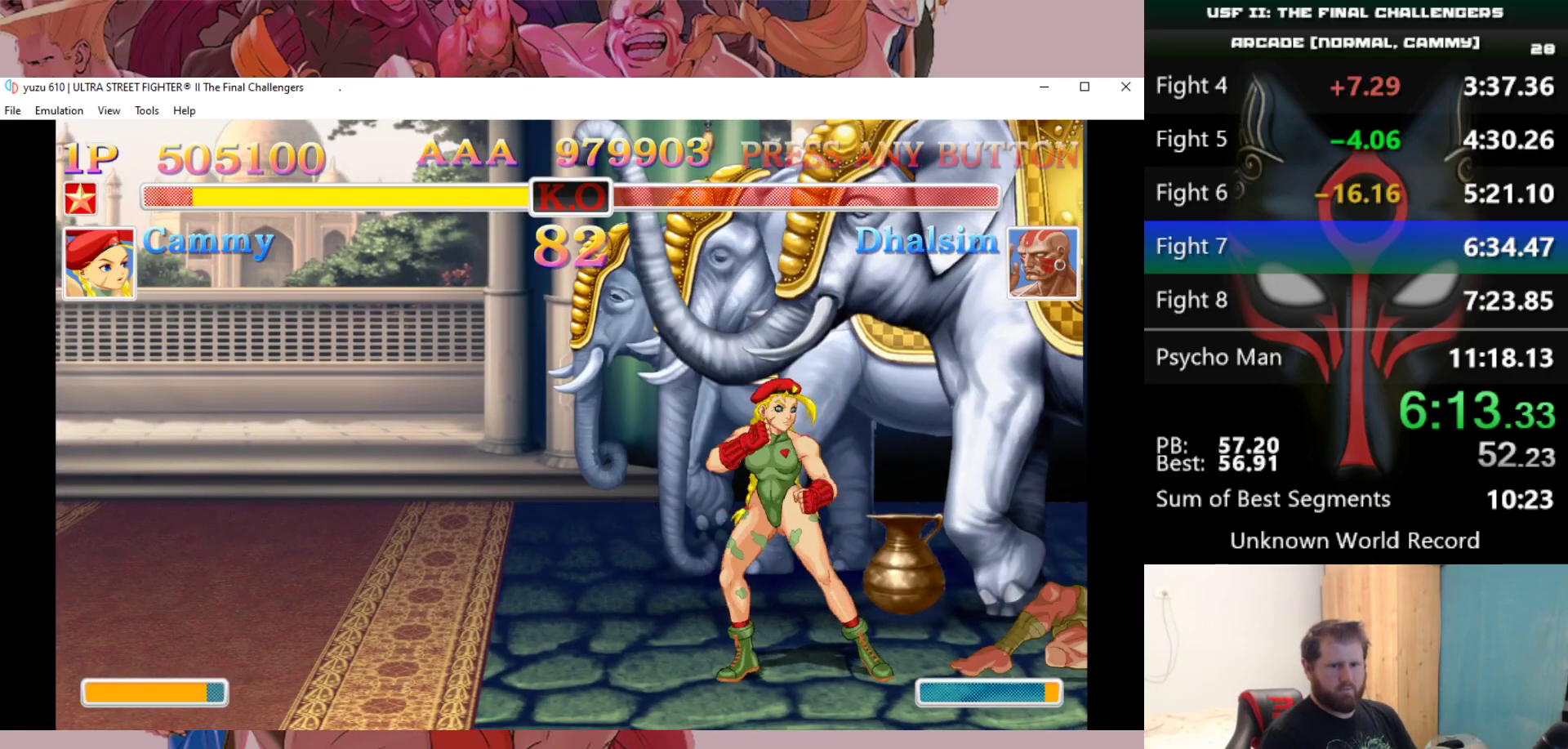
{"keys": ["a", "e", "q", "s", "w"], "events": [[67, "d", "down"], [117, "d", "up"], [117, "q", "up"], [117, "s", "up"], [117, "w", "up"], [250, "d", "down"], [250, "e", "down"], [250, "q", "down"], [250, "s", "down"], [250, "w", "down"], [350, "d", "up"], [350, "s", "up"], [400, "e", "up"], [400, "w", "up"], [450, "a", "down"], [450, "w", "down"], [500, "e", "down"], [500, "s", "down"]]}